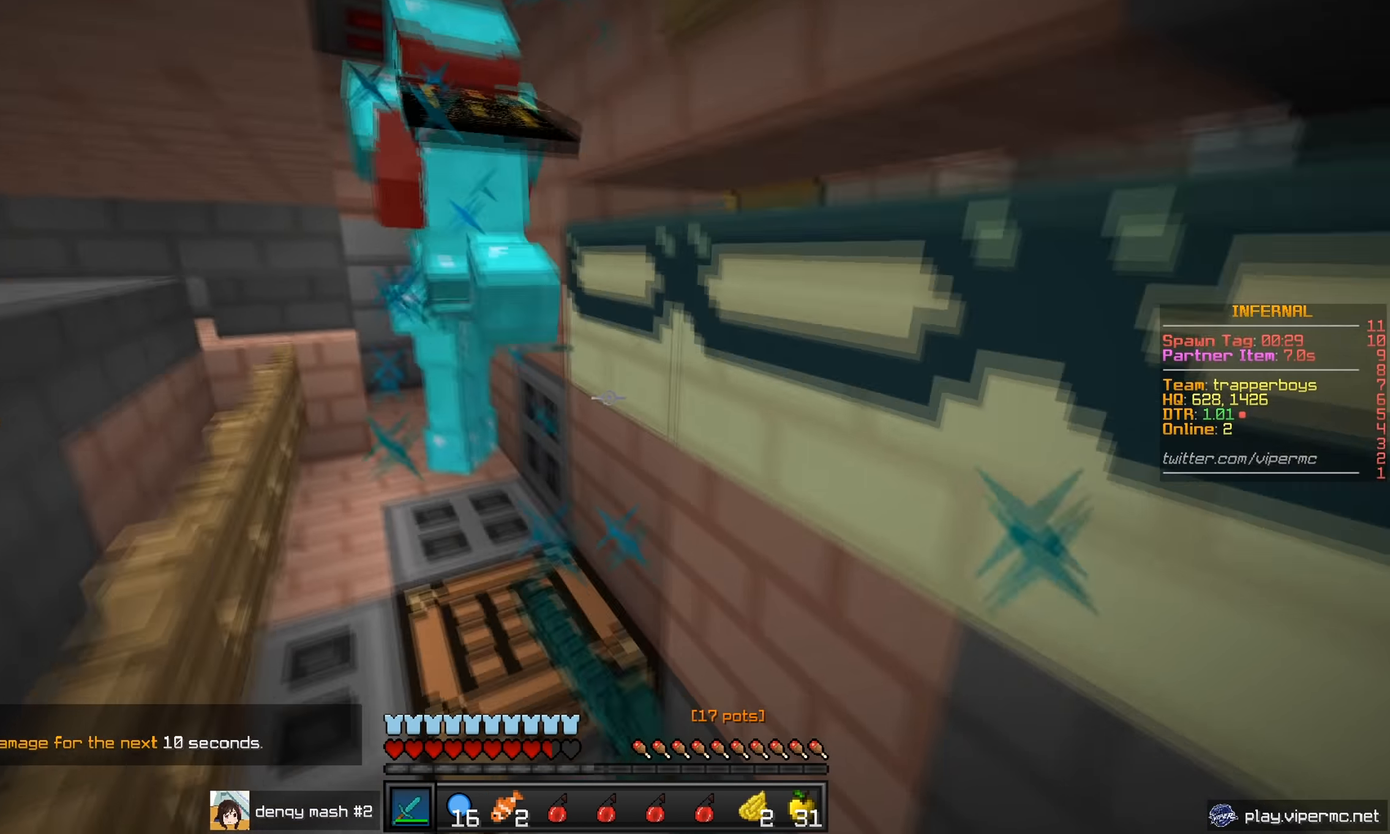
Gameplay with keyboard and mouse; each line is a JSON object with the keys and mouse buttons held at the frame after it. "events" lists presses ("down") and releases ("up") of "a", "d", "s", "w", "mouse_left" and "mouse_right" between this image and that frame as [ms after this image, input, new state], when the widget could be followed in between. "mouse_left", "mouse_right" = the "left", "right" buttons of the "mouse" list. No other keys are recorded. Fast repeated clicks can show as one long hold. Mouse movement is not recorded.
{"keys": ["d", "w"], "mouse": ["left"], "events": [[184, "w", "down"], [251, "a", "up"], [267, "d", "down"]]}
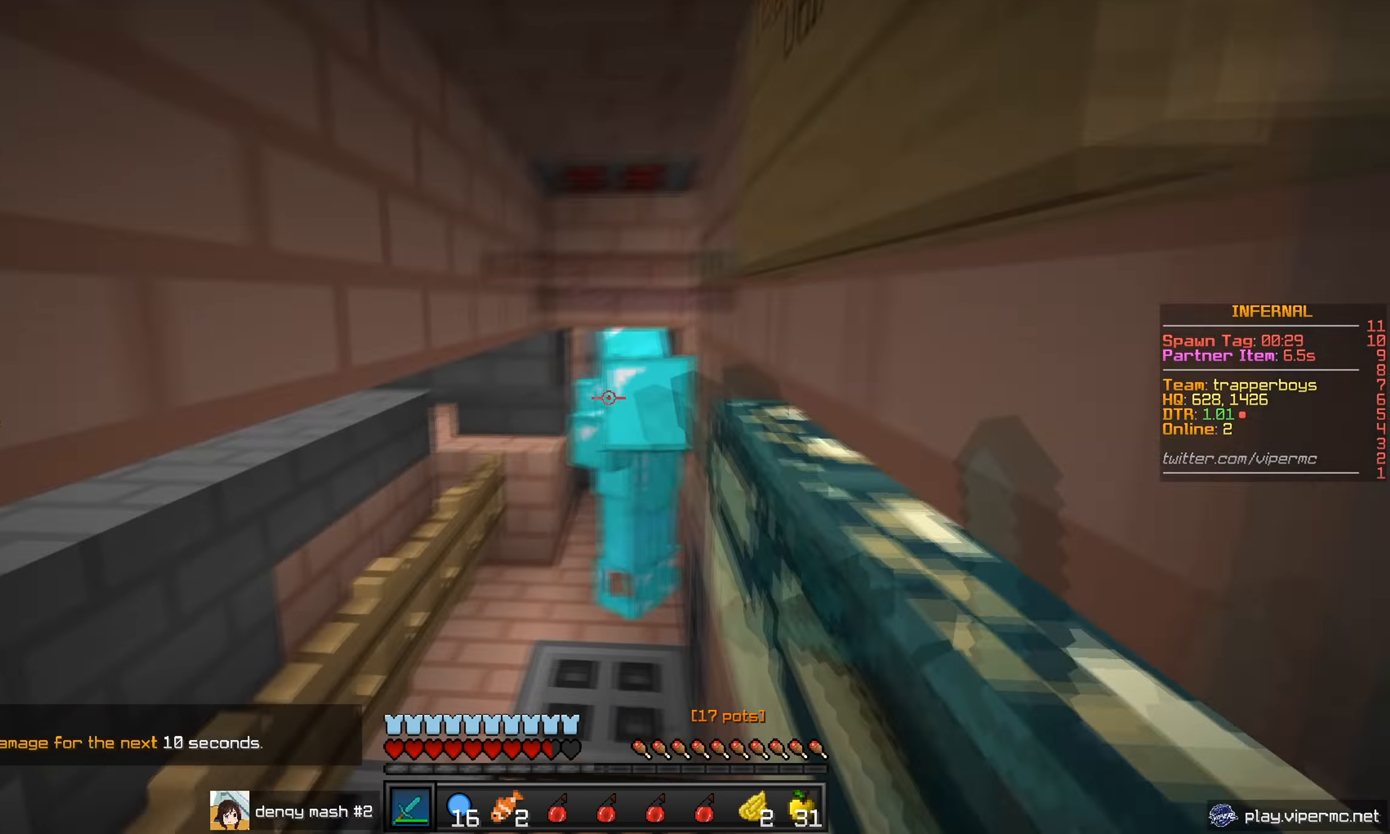
{"keys": ["w"], "mouse": ["left"], "events": [[33, "d", "up"], [450, "mouse_left", "up"], [500, "mouse_left", "down"]]}
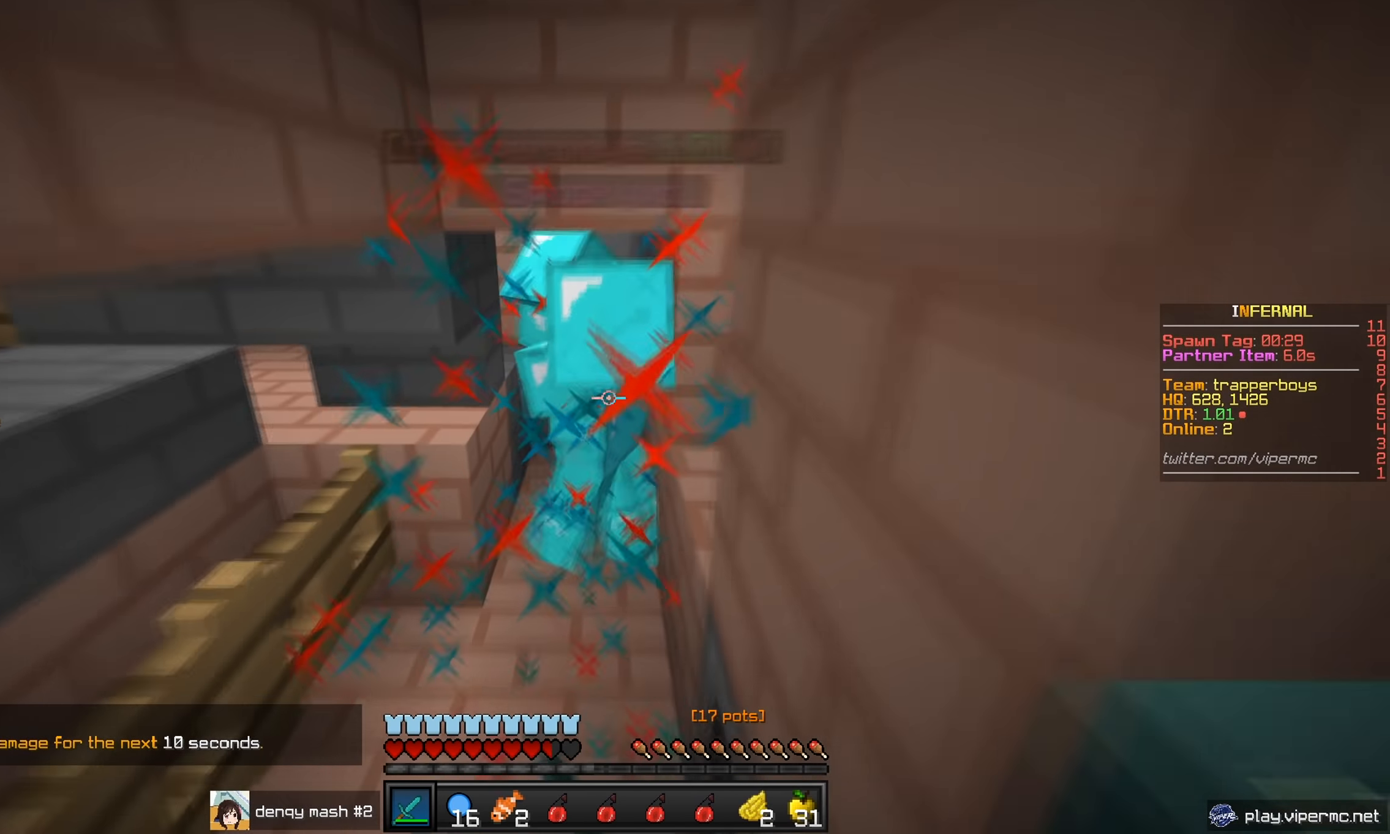
{"keys": ["a", "w"], "mouse": ["left"], "events": [[384, "a", "down"]]}
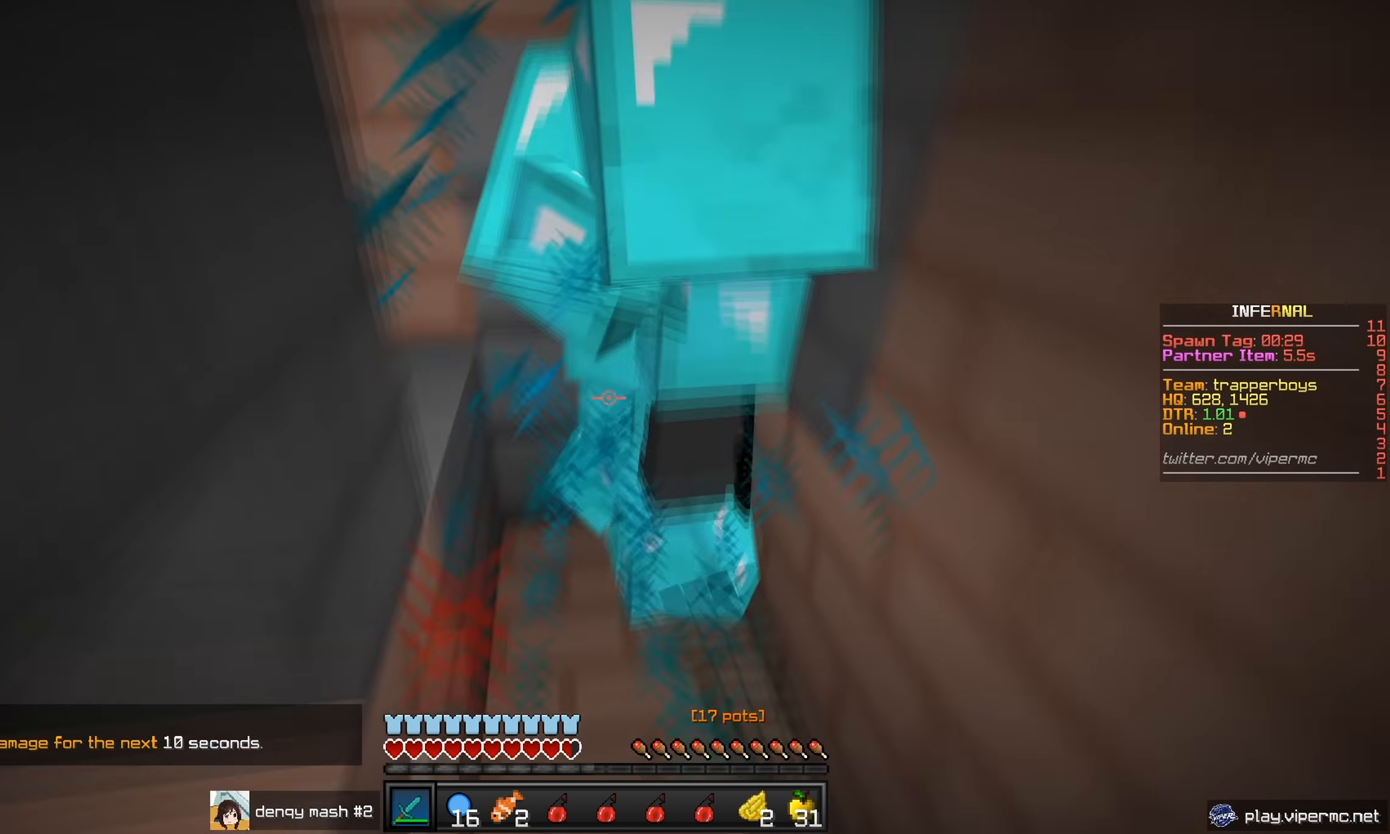
{"keys": ["a", "s"], "mouse": [], "events": [[150, "w", "up"], [417, "s", "down"], [483, "mouse_left", "up"]]}
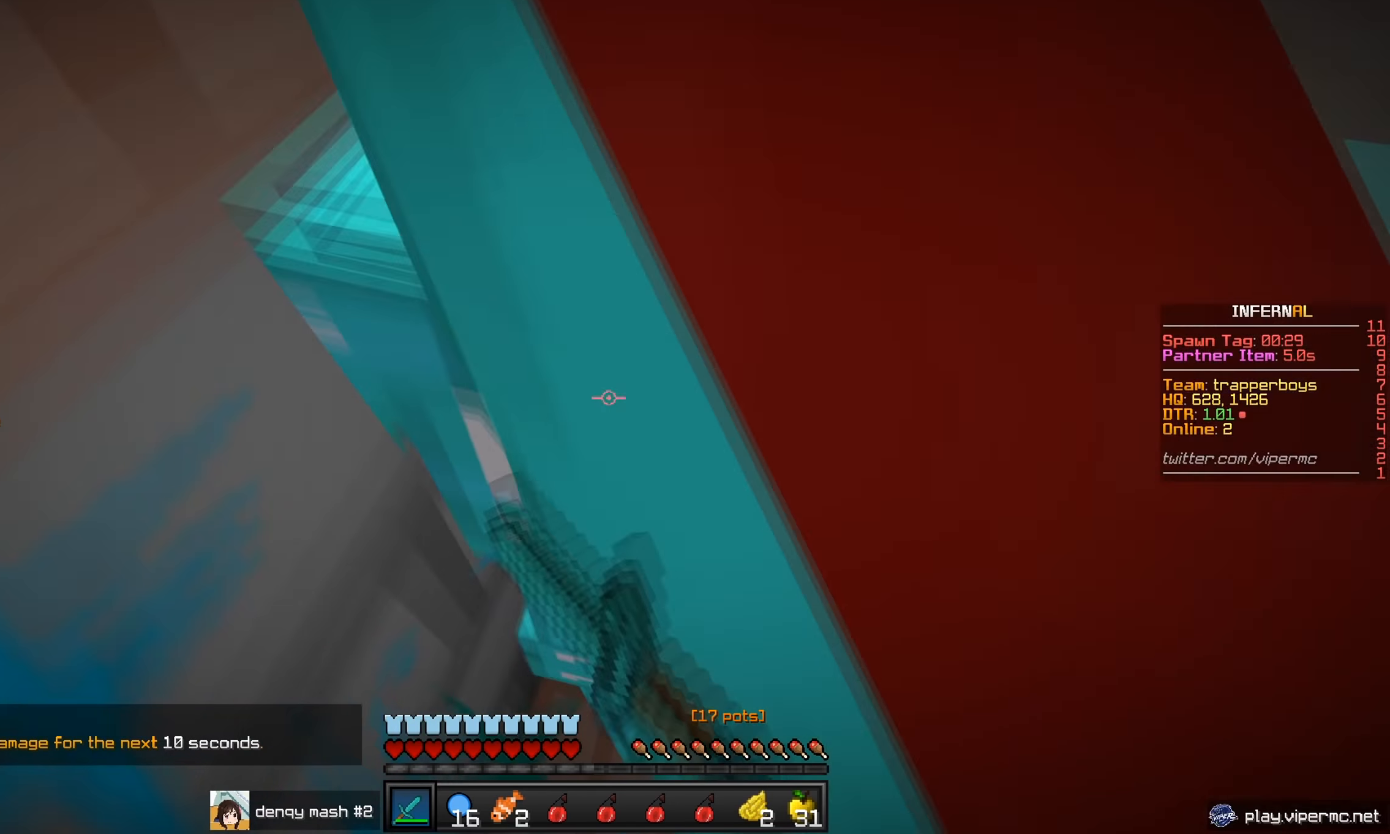
{"keys": ["s"], "mouse": ["left"], "events": [[33, "mouse_left", "down"], [100, "a", "up"]]}
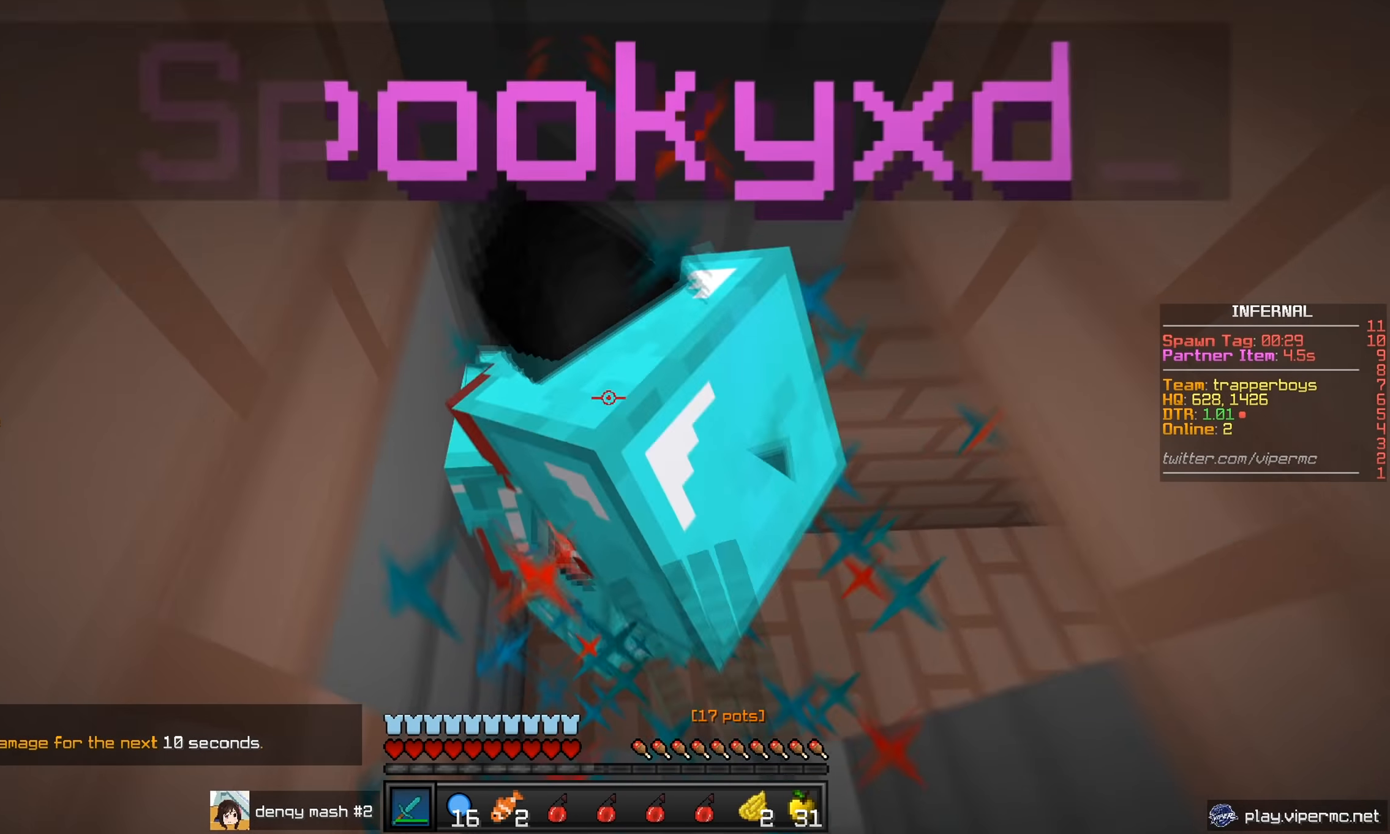
{"keys": ["d"], "mouse": ["left"], "events": [[16, "s", "up"], [500, "d", "down"]]}
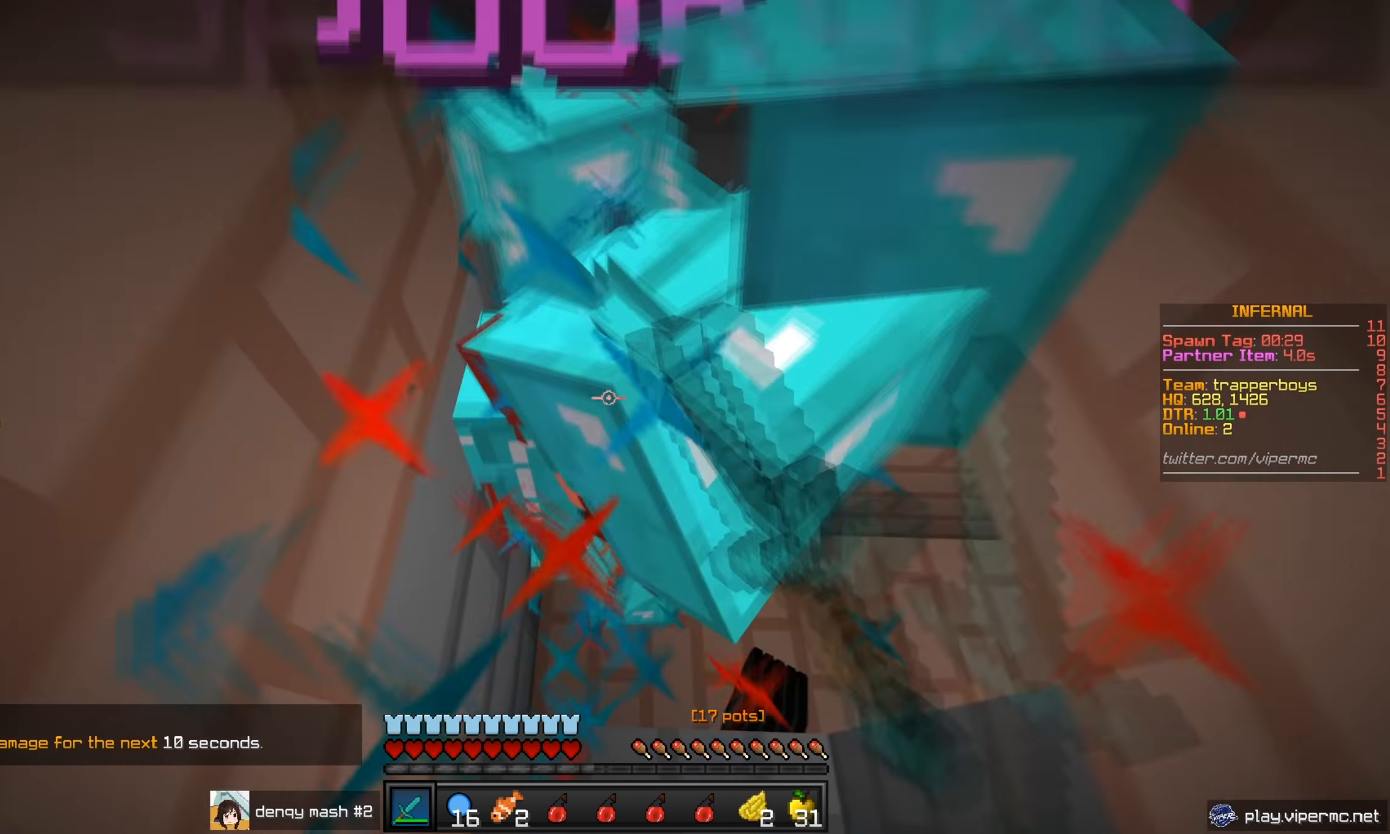
{"keys": ["s"], "mouse": [], "events": [[300, "s", "down"], [334, "d", "up"], [467, "mouse_left", "up"]]}
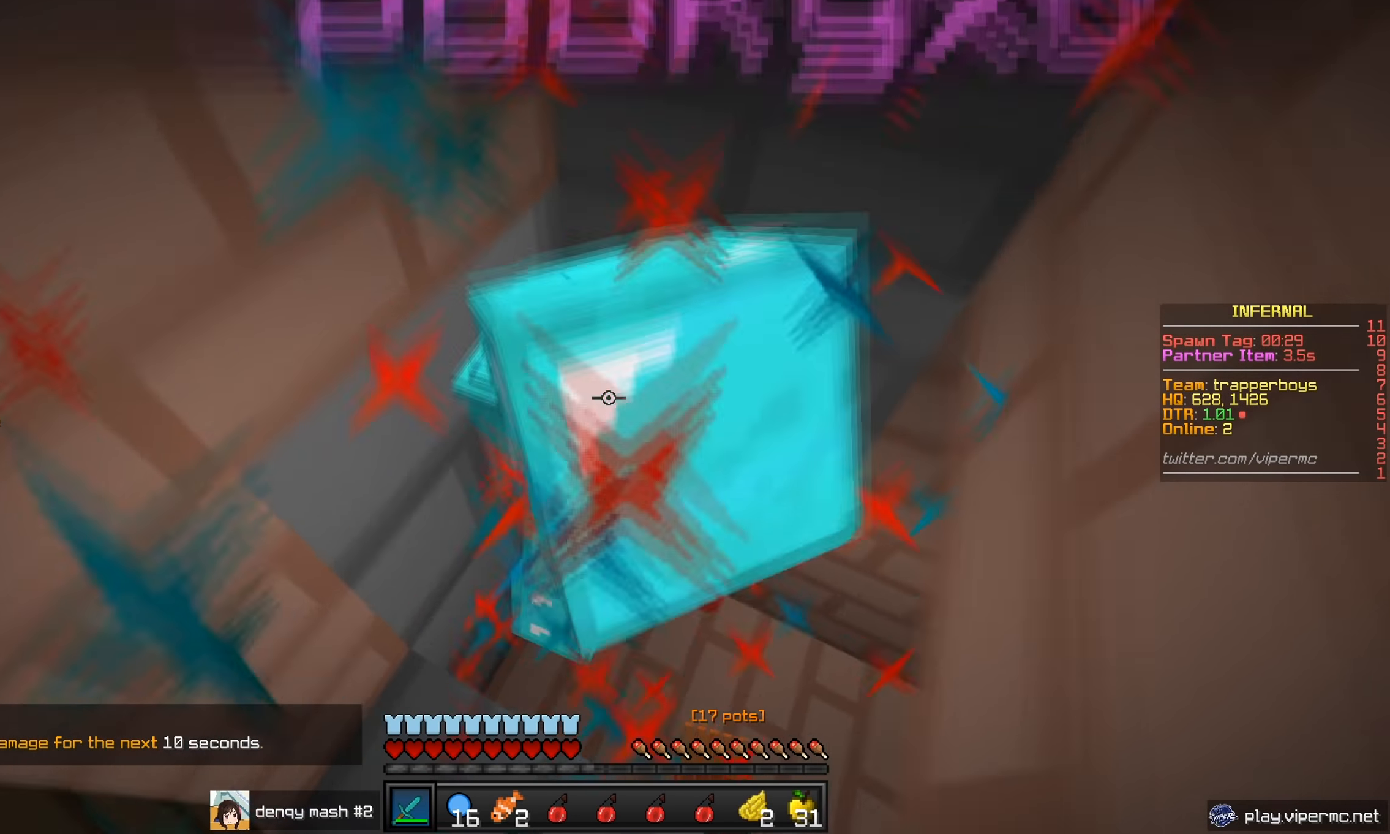
{"keys": ["a", "s"], "mouse": ["left"], "events": [[16, "mouse_left", "down"], [66, "a", "down"]]}
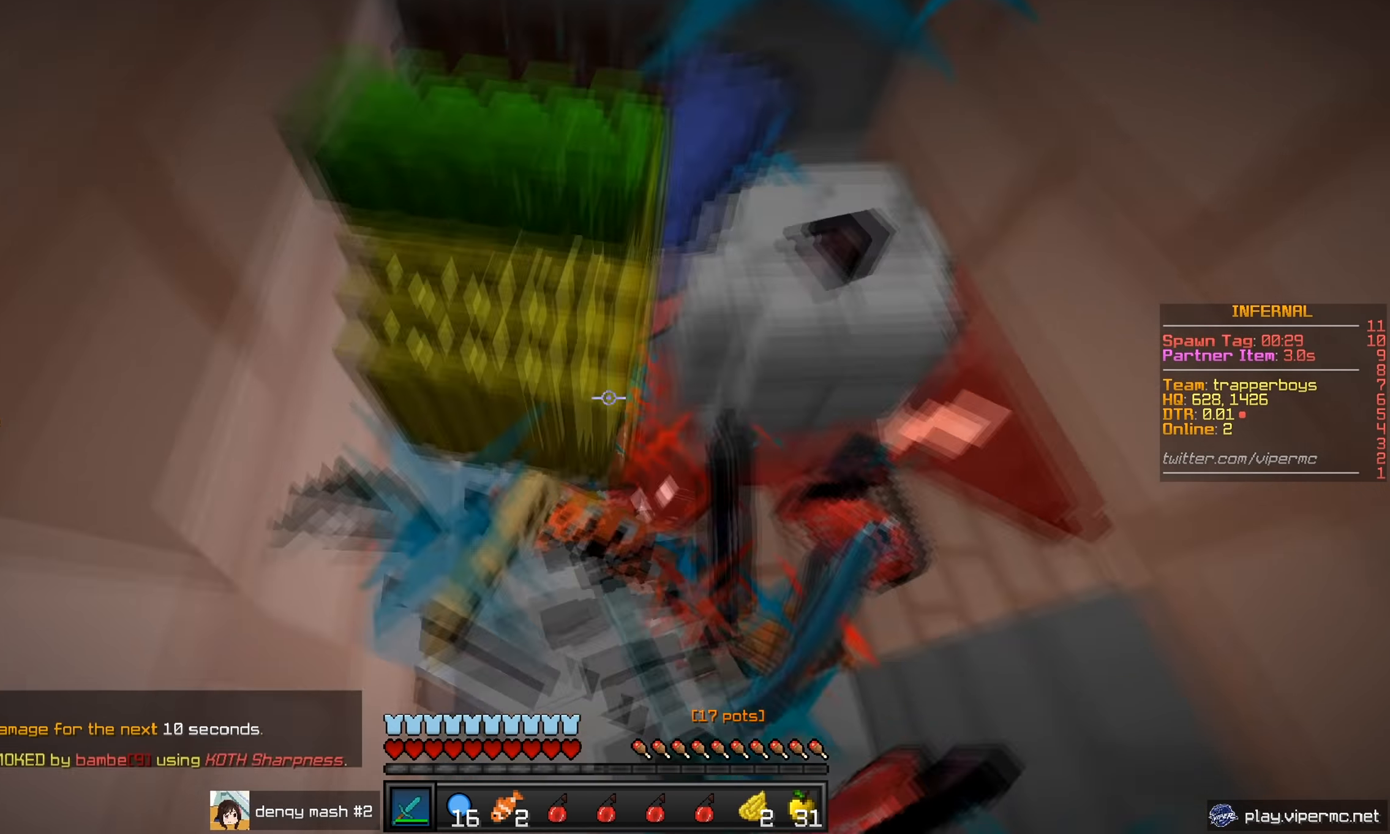
{"keys": ["w"], "mouse": ["left"], "events": [[50, "s", "up"], [83, "a", "up"], [117, "s", "down"], [184, "d", "down"], [217, "s", "up"], [284, "mouse_left", "up"], [334, "w", "down"], [350, "d", "up"], [400, "mouse_right", "down"], [451, "mouse_right", "up"], [484, "mouse_left", "down"]]}
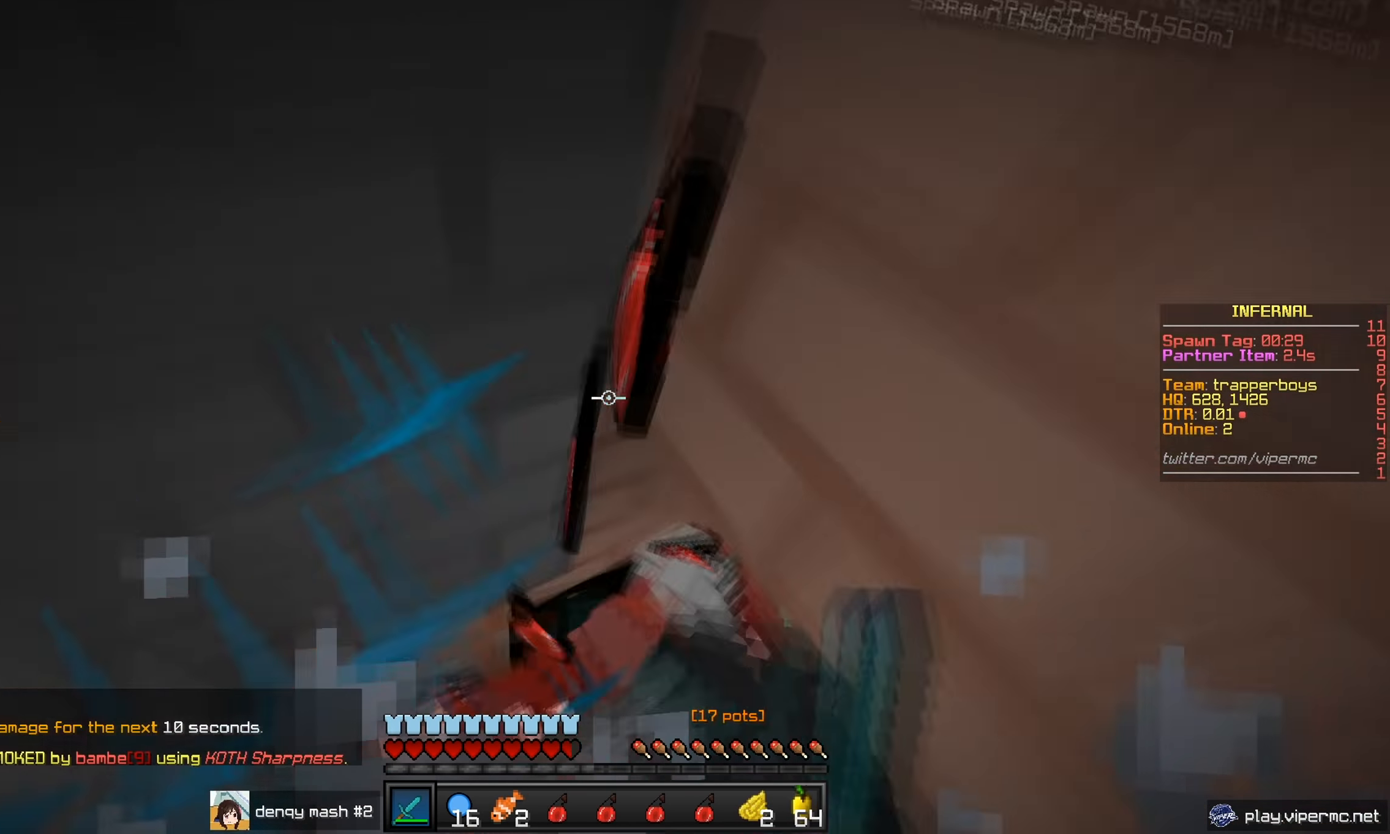
{"keys": ["w"], "mouse": ["left"], "events": [[350, "mouse_left", "up"], [383, "mouse_left", "down"]]}
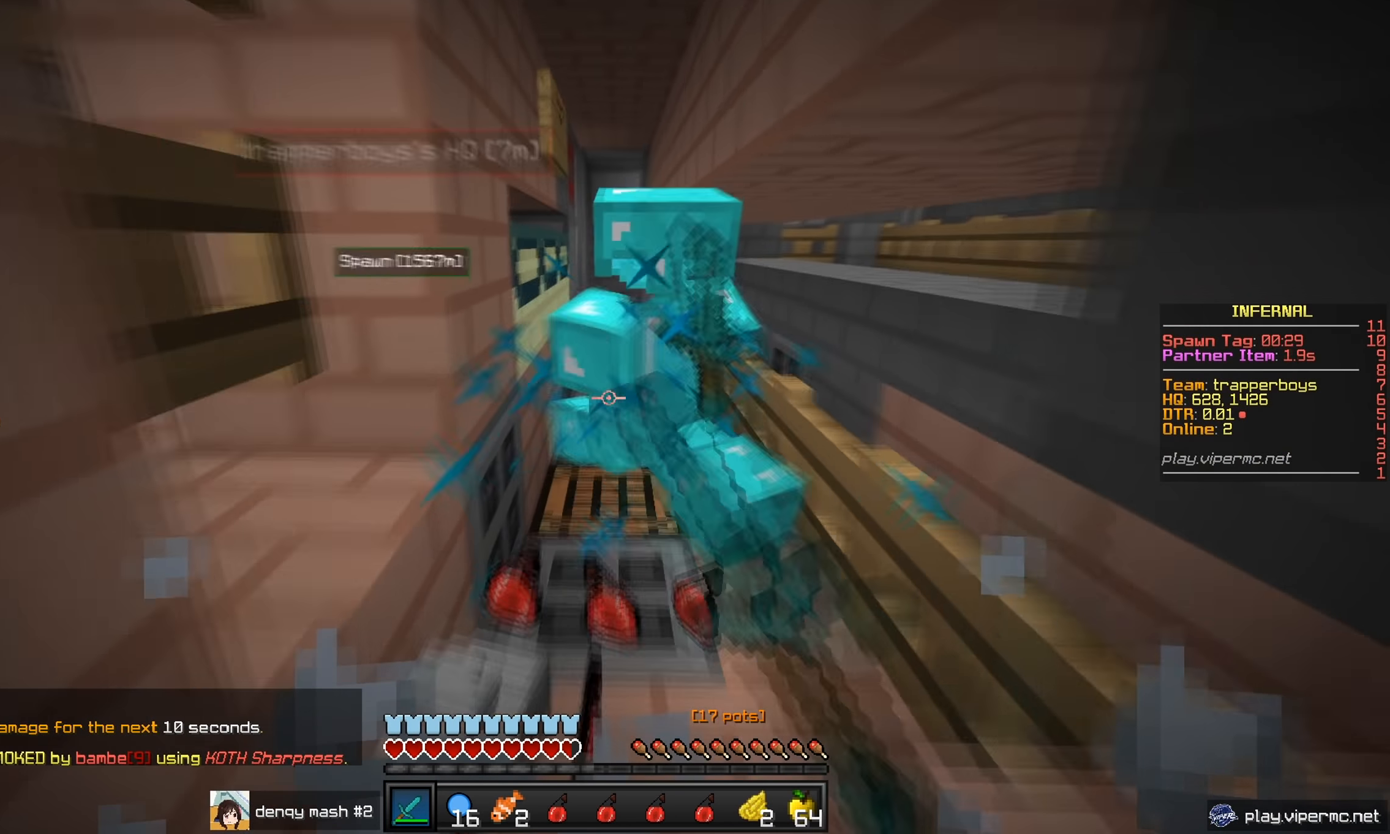
{"keys": [], "mouse": ["left"], "events": [[484, "w", "up"]]}
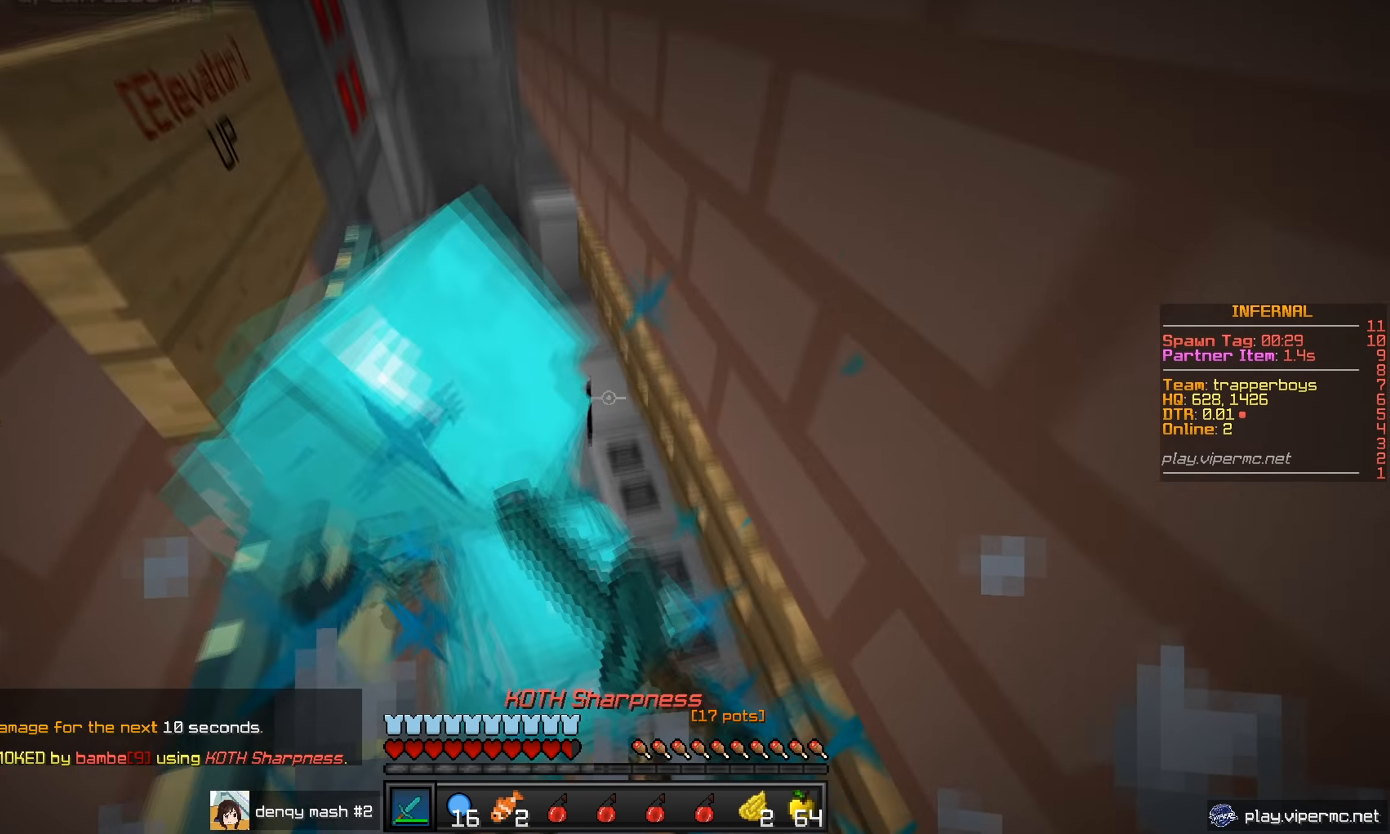
{"keys": ["w"], "mouse": ["left"], "events": [[83, "s", "down"], [183, "s", "up"], [283, "w", "down"], [417, "mouse_left", "up"], [467, "mouse_left", "down"]]}
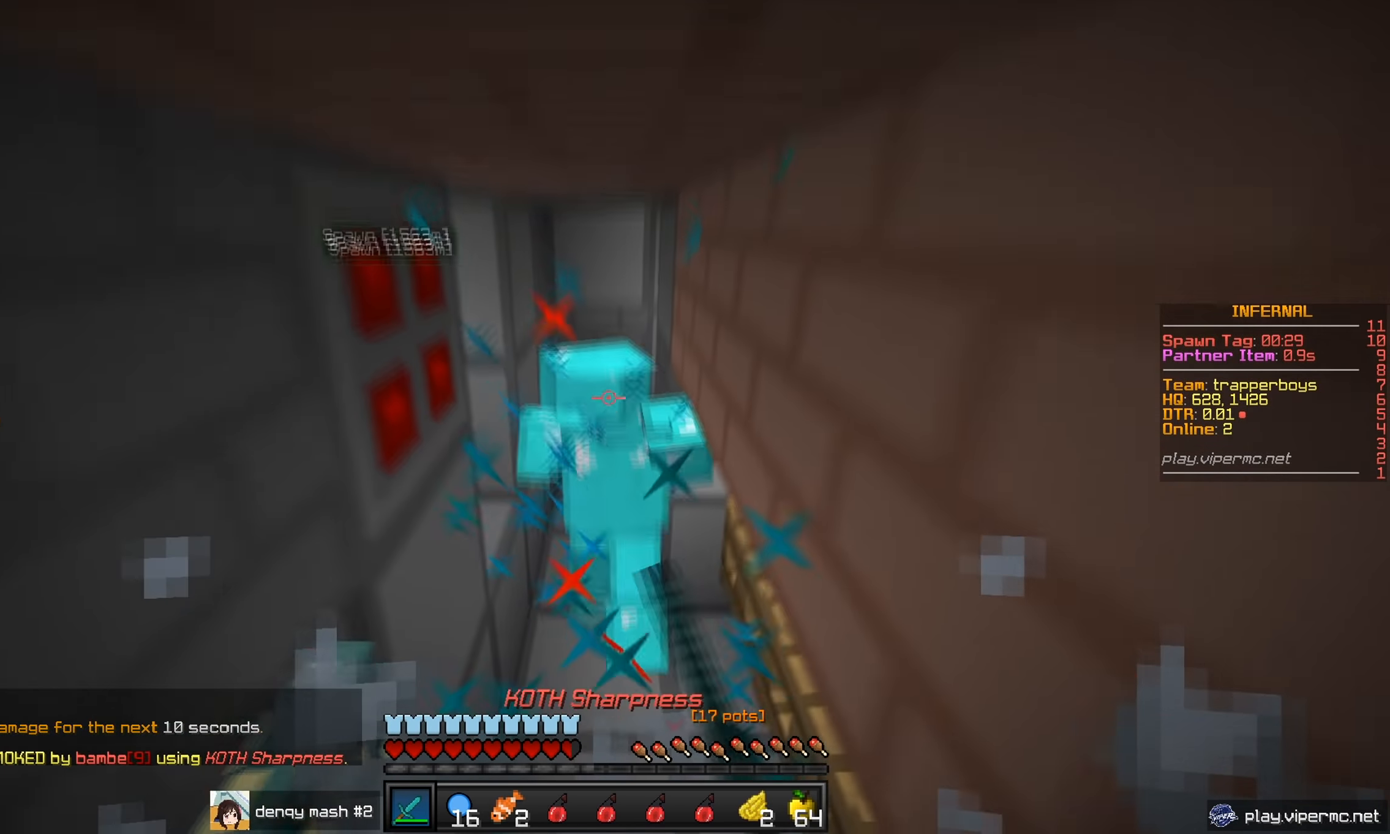
{"keys": ["w"], "mouse": ["left"], "events": [[117, "mouse_left", "up"], [167, "mouse_left", "down"]]}
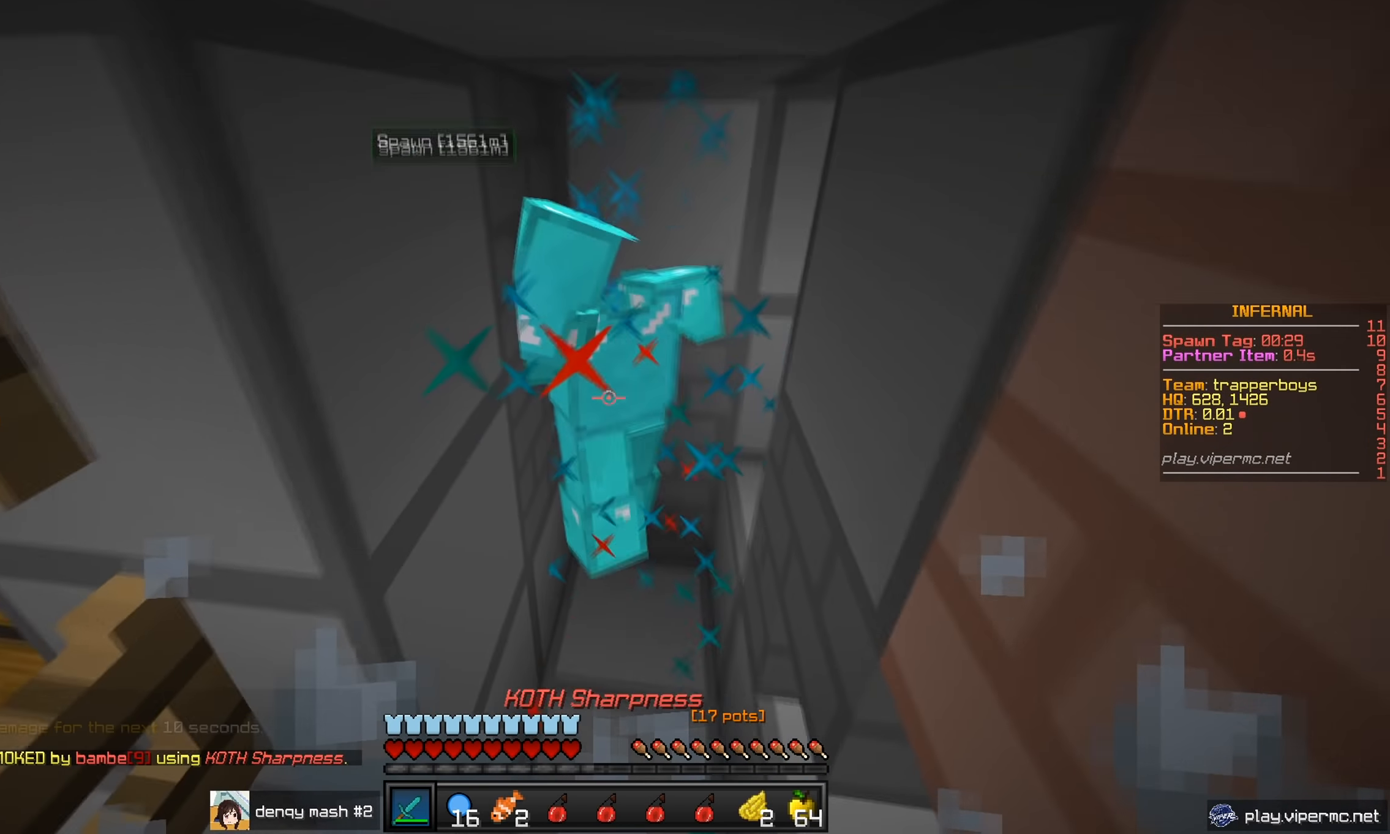
{"keys": [], "mouse": [], "events": [[116, "w", "up"], [166, "s", "down"], [317, "mouse_left", "up"], [350, "mouse_left", "down"], [433, "s", "up"], [500, "mouse_left", "up"]]}
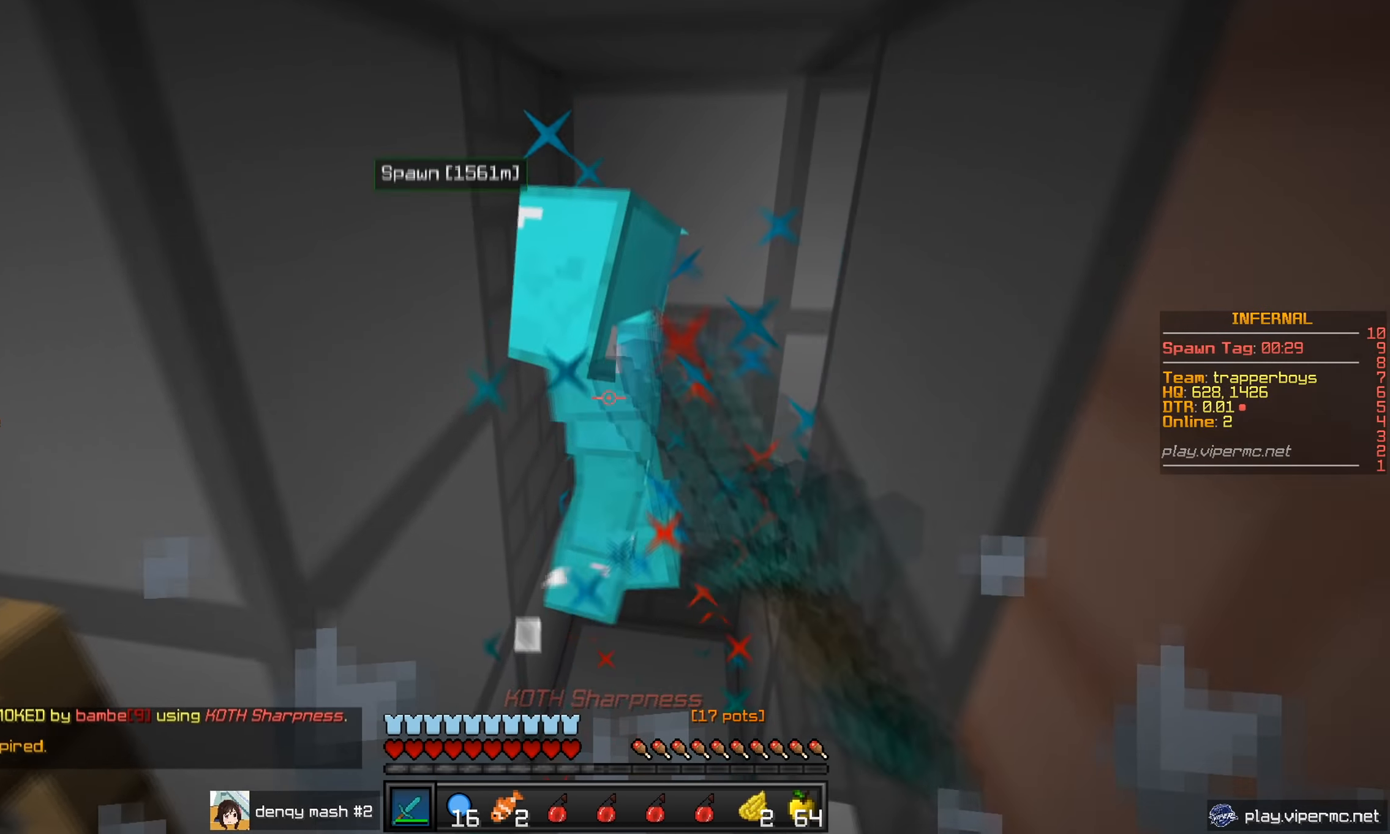
{"keys": [], "mouse": [], "events": [[50, "mouse_left", "down"], [150, "mouse_left", "up"]]}
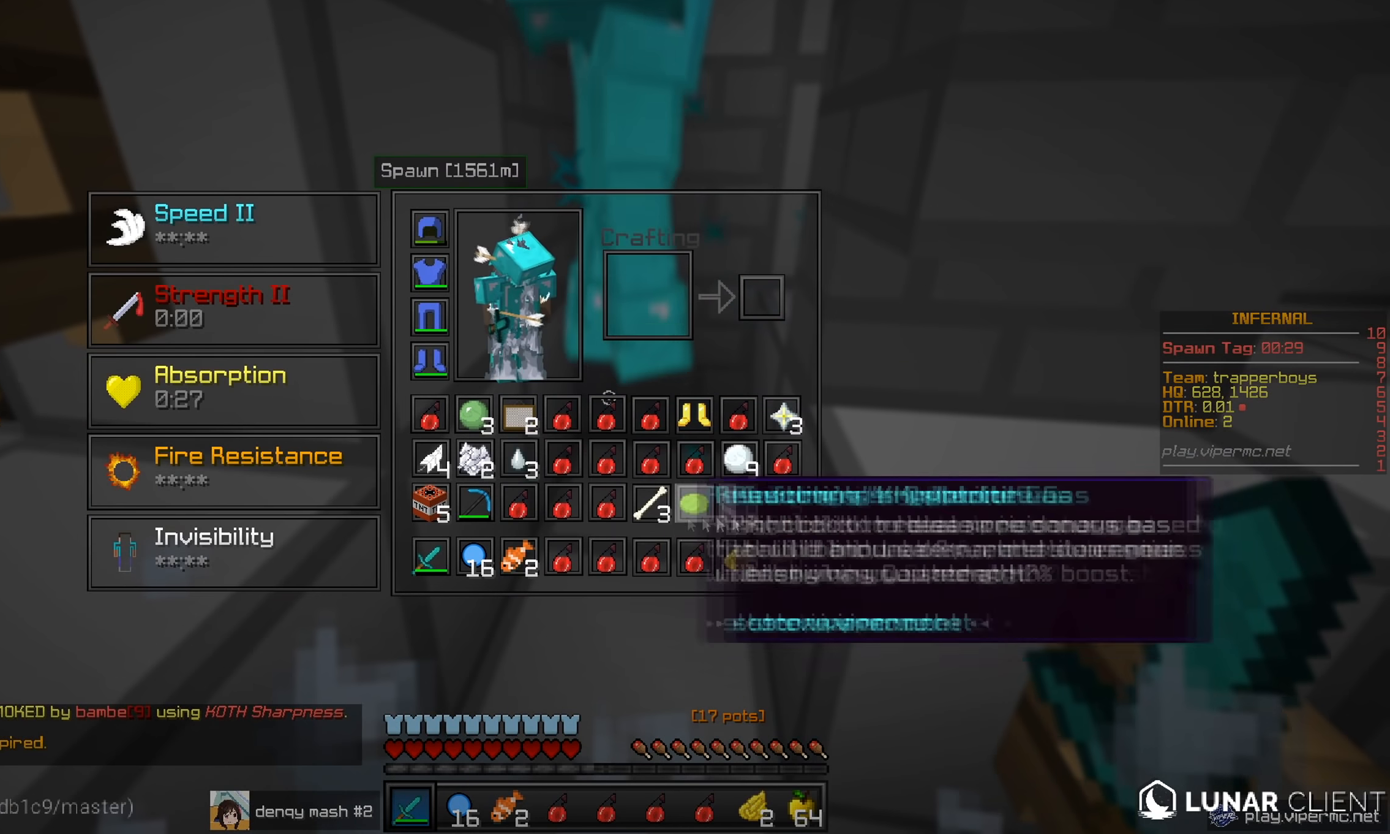
{"keys": [], "mouse": [], "events": []}
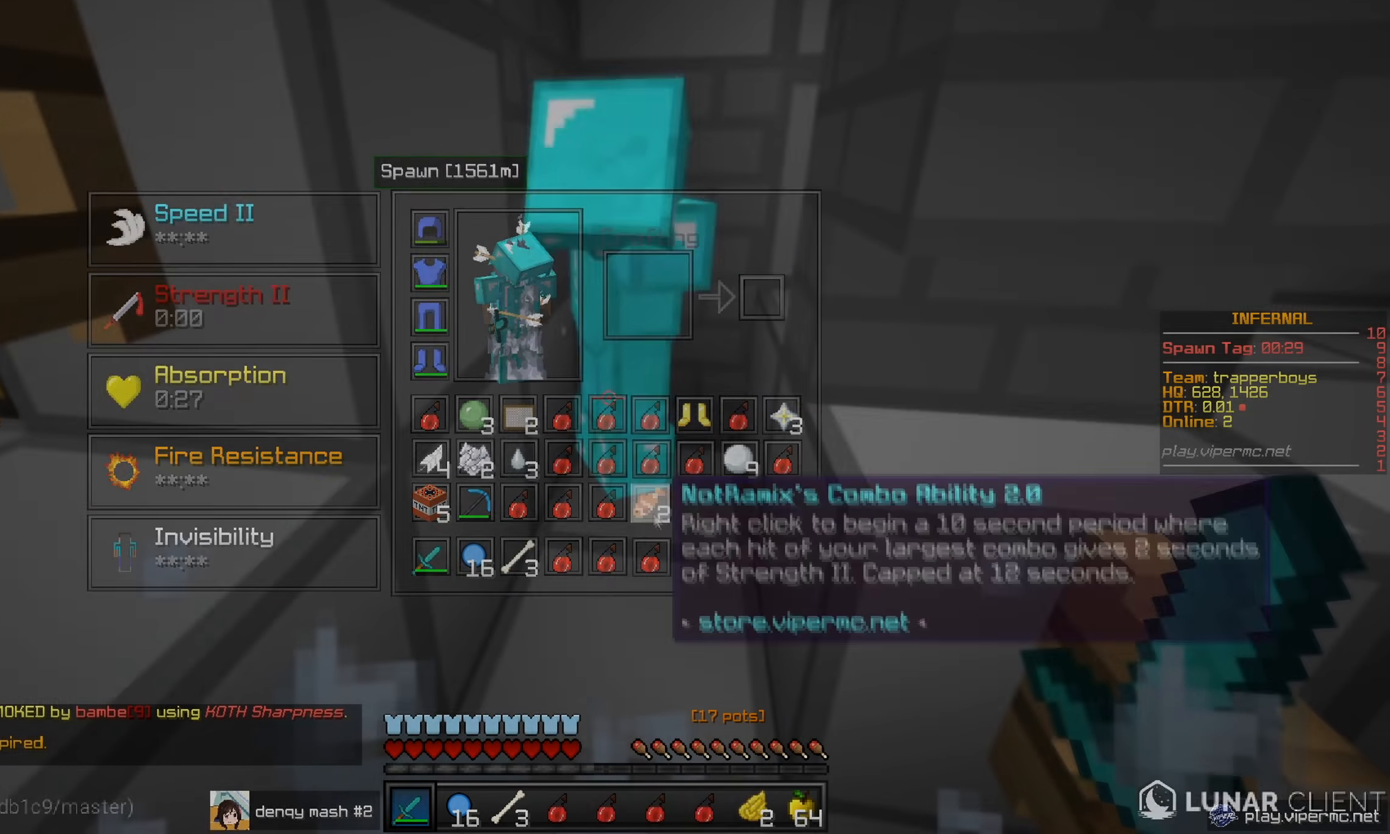
{"keys": [], "mouse": ["left"], "events": [[116, "mouse_left", "down"], [267, "w", "down"], [367, "mouse_left", "up"], [417, "mouse_left", "down"], [417, "w", "up"]]}
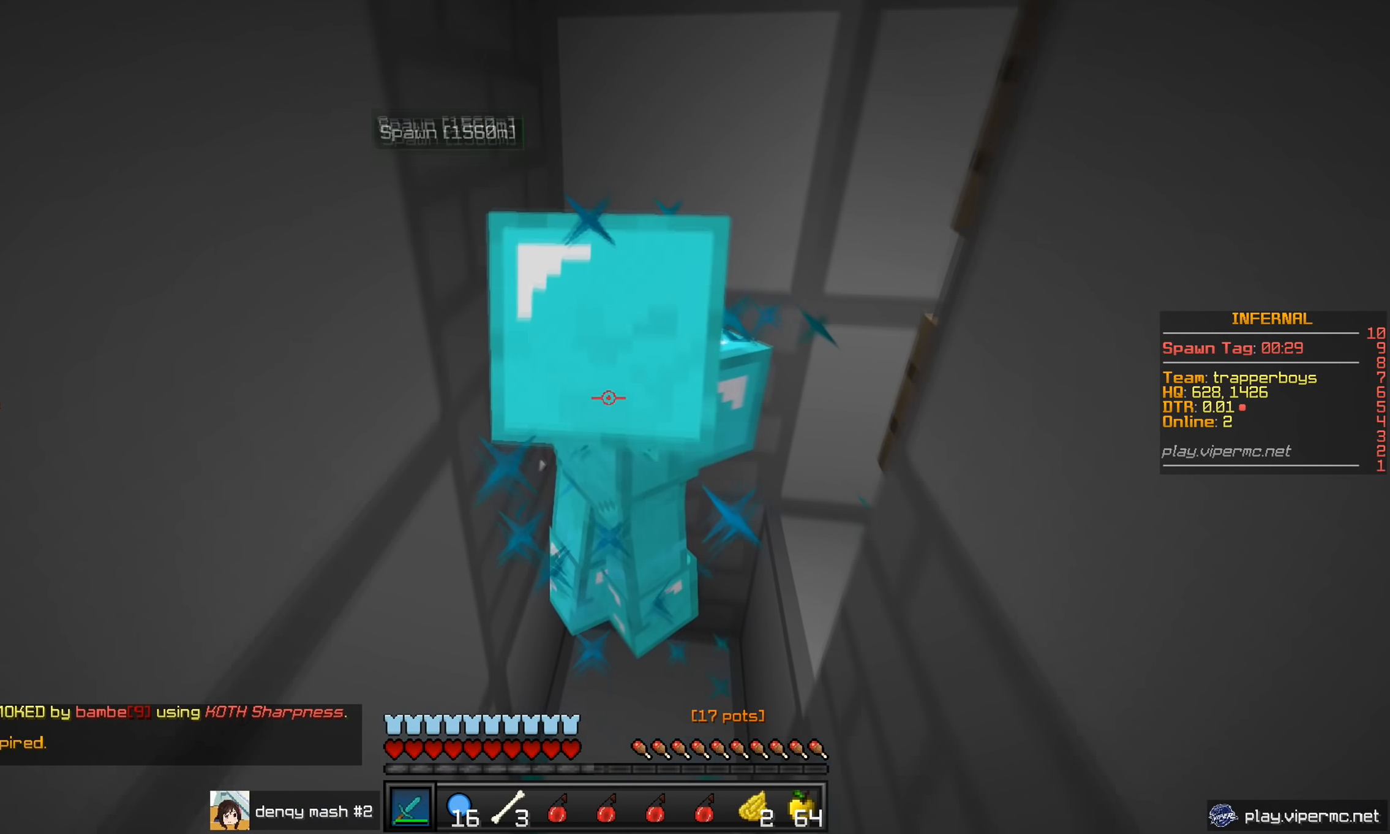
{"keys": [], "mouse": ["left"], "events": [[17, "s", "down"], [284, "mouse_left", "up"], [334, "mouse_left", "down"], [417, "s", "up"]]}
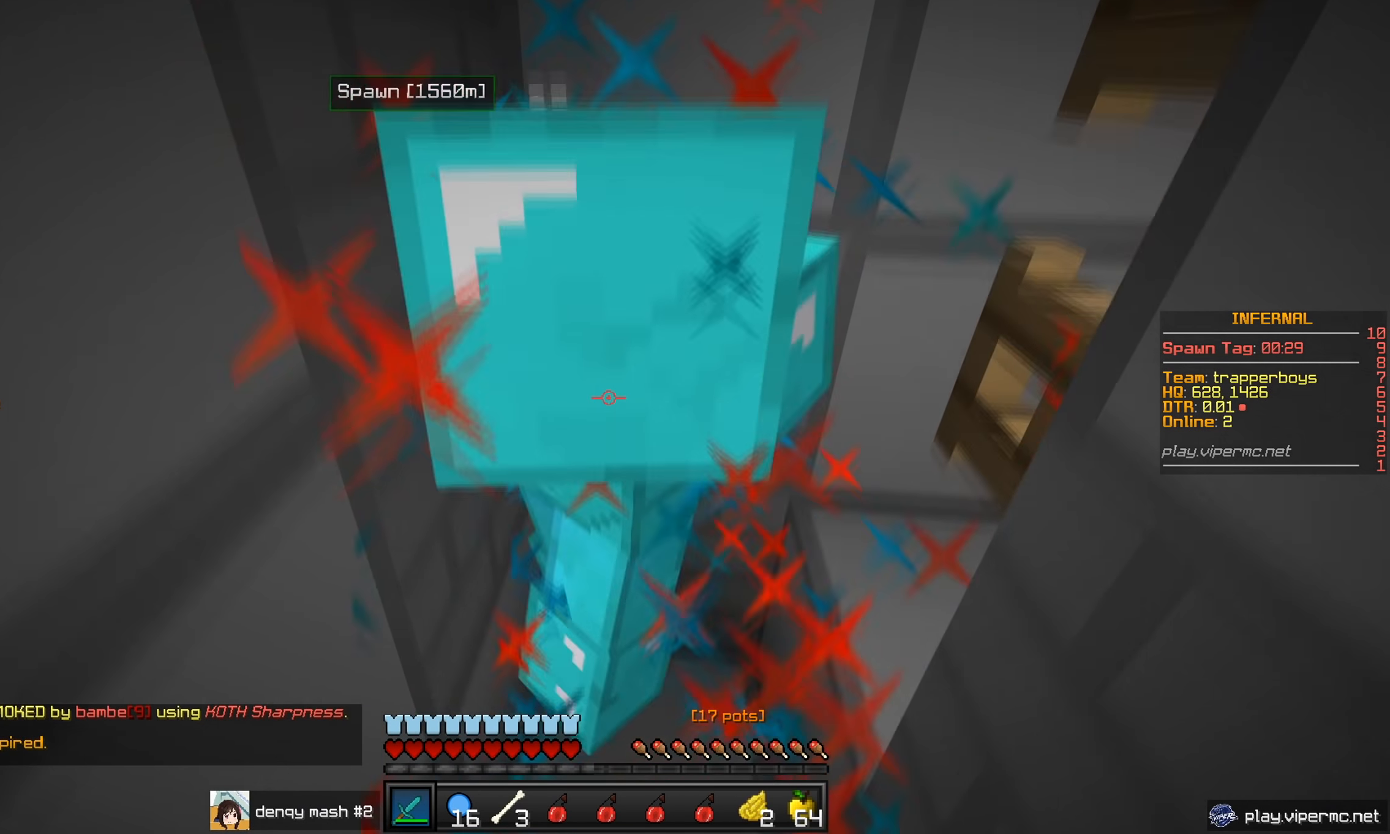
{"keys": ["s"], "mouse": ["left"], "events": [[450, "s", "down"]]}
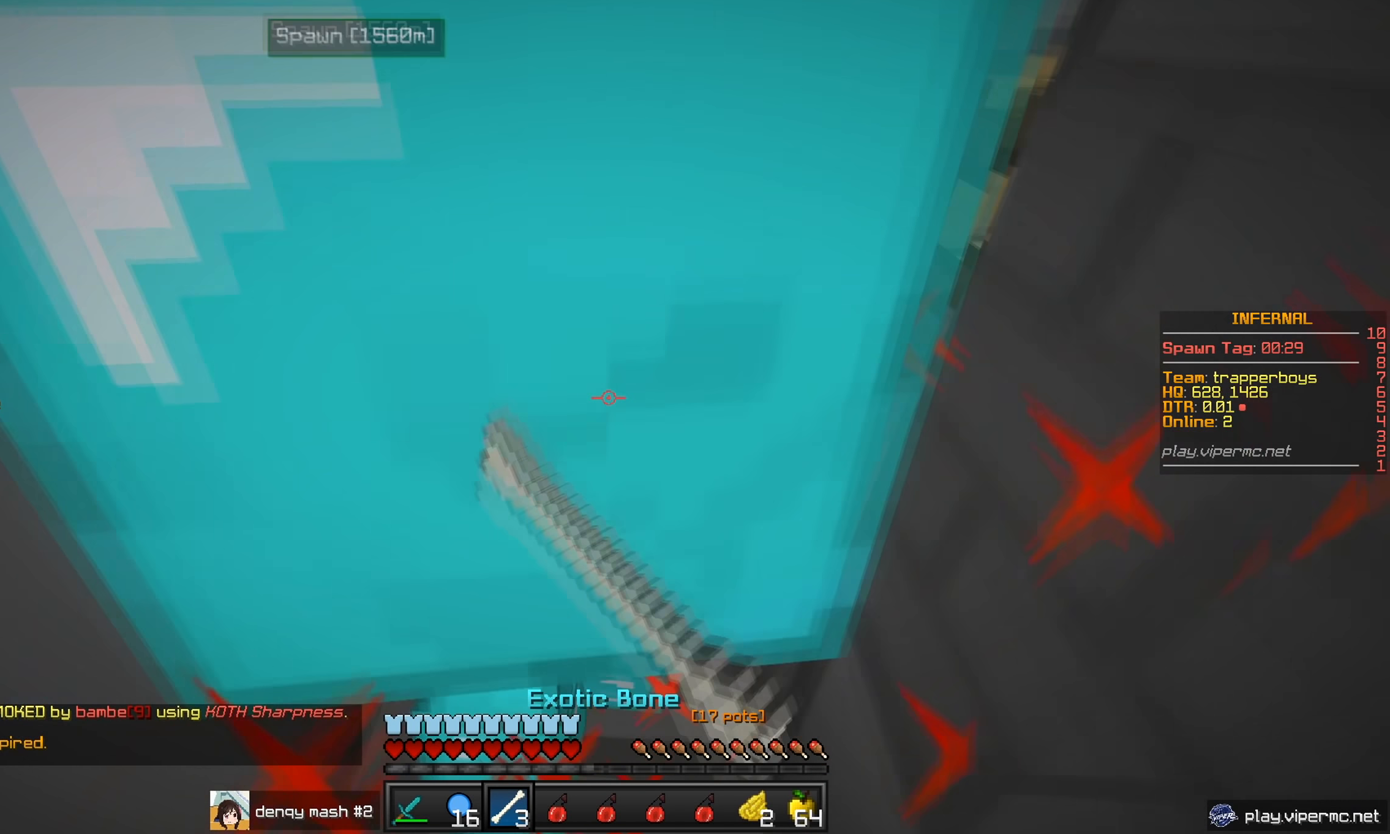
{"keys": ["w"], "mouse": ["left"], "events": [[117, "mouse_left", "up"], [167, "mouse_left", "down"], [317, "s", "up"], [351, "mouse_left", "up"], [384, "mouse_left", "down"], [434, "w", "down"]]}
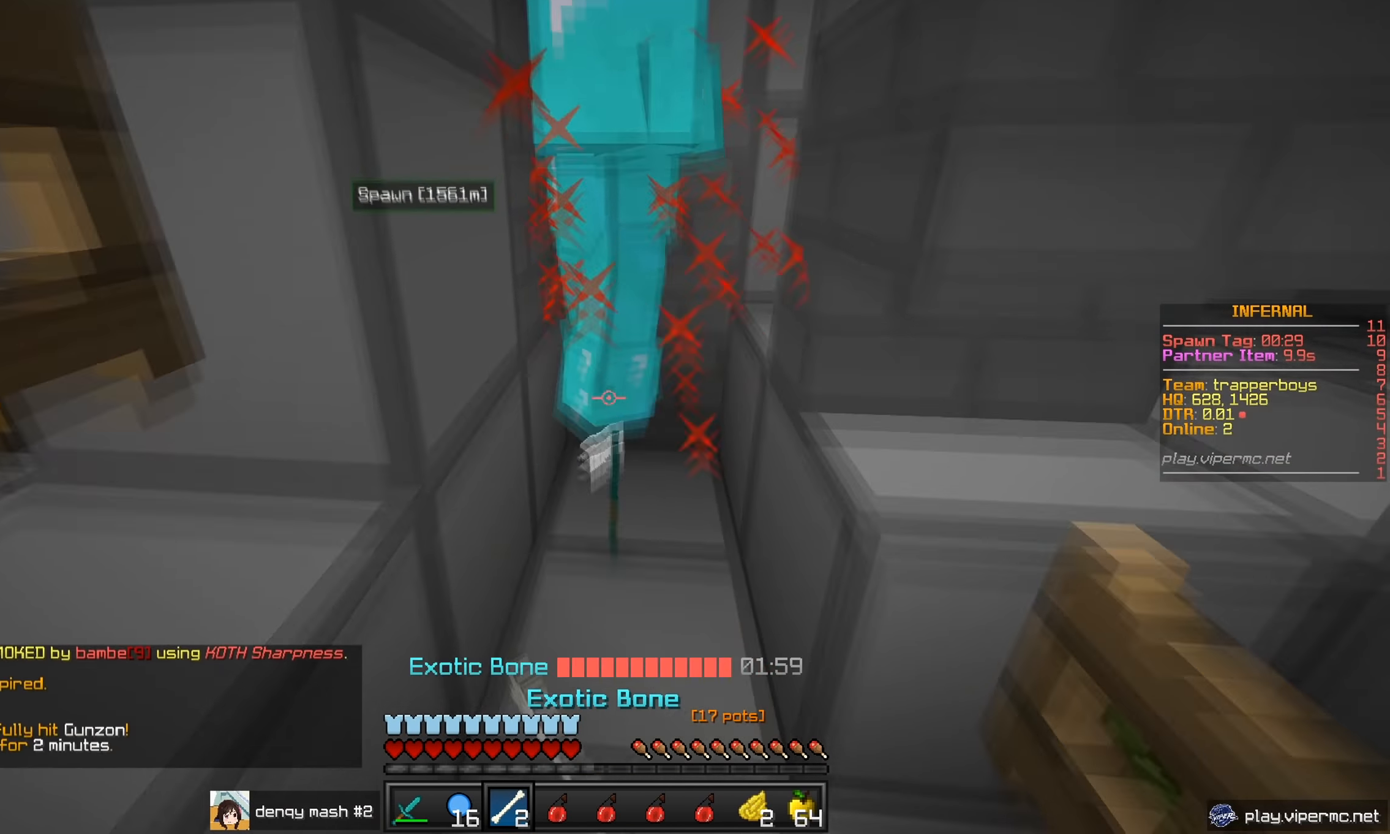
{"keys": [], "mouse": ["left"], "events": [[33, "mouse_left", "up"], [83, "mouse_left", "down"], [233, "w", "up"]]}
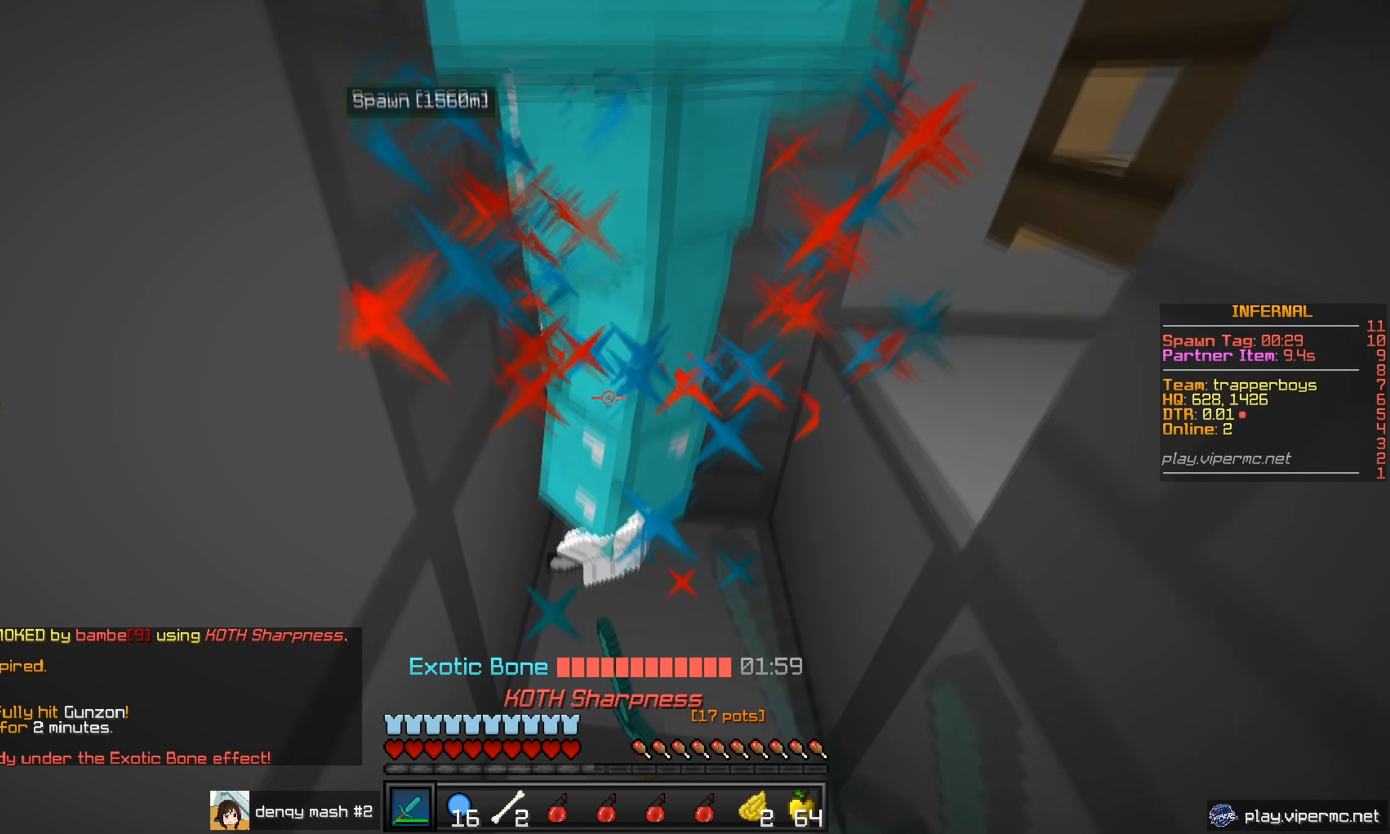
{"keys": ["d"], "mouse": ["left"], "events": [[34, "s", "down"], [167, "mouse_left", "up"], [217, "mouse_left", "down"], [317, "s", "up"], [451, "d", "down"]]}
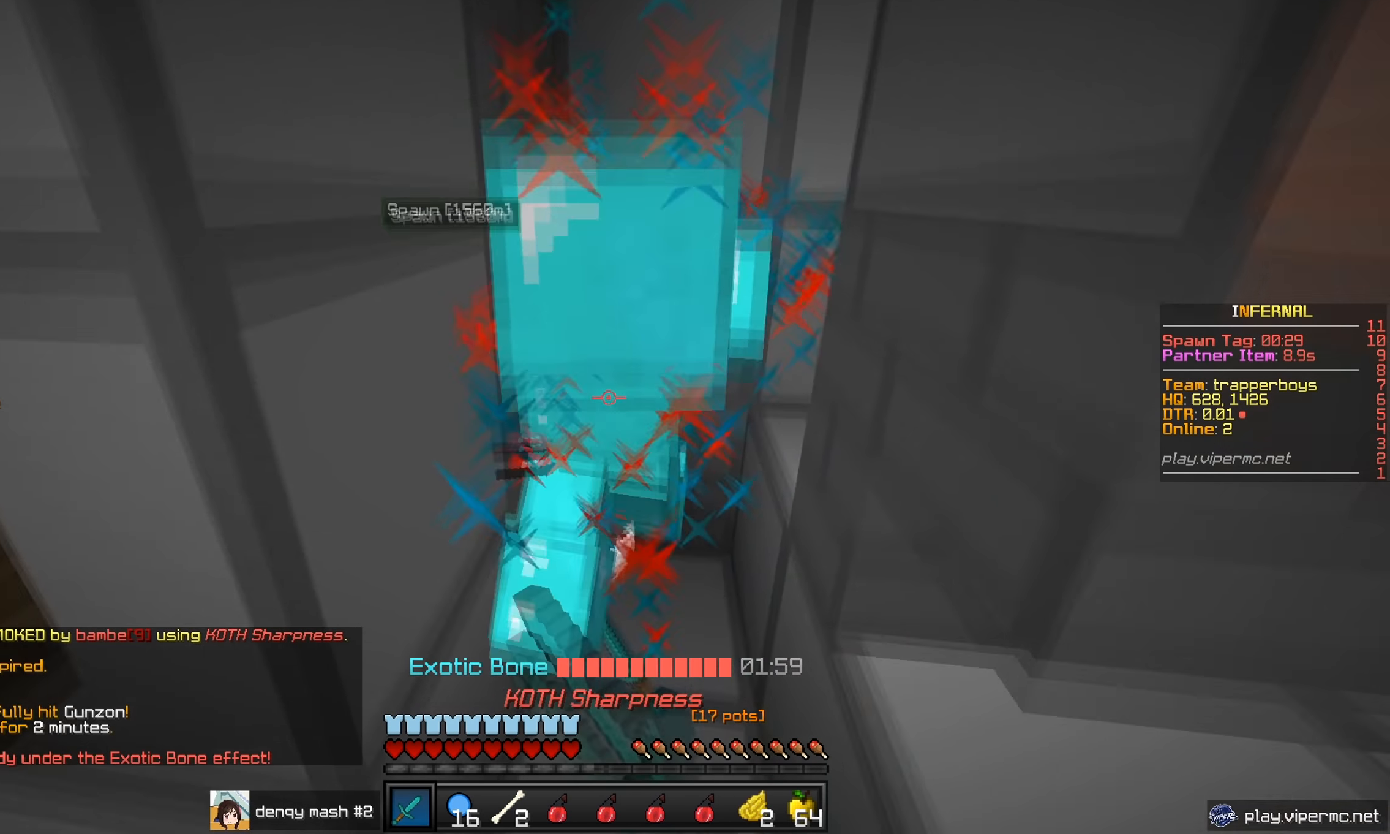
{"keys": [], "mouse": [], "events": [[300, "d", "up"], [500, "mouse_left", "up"]]}
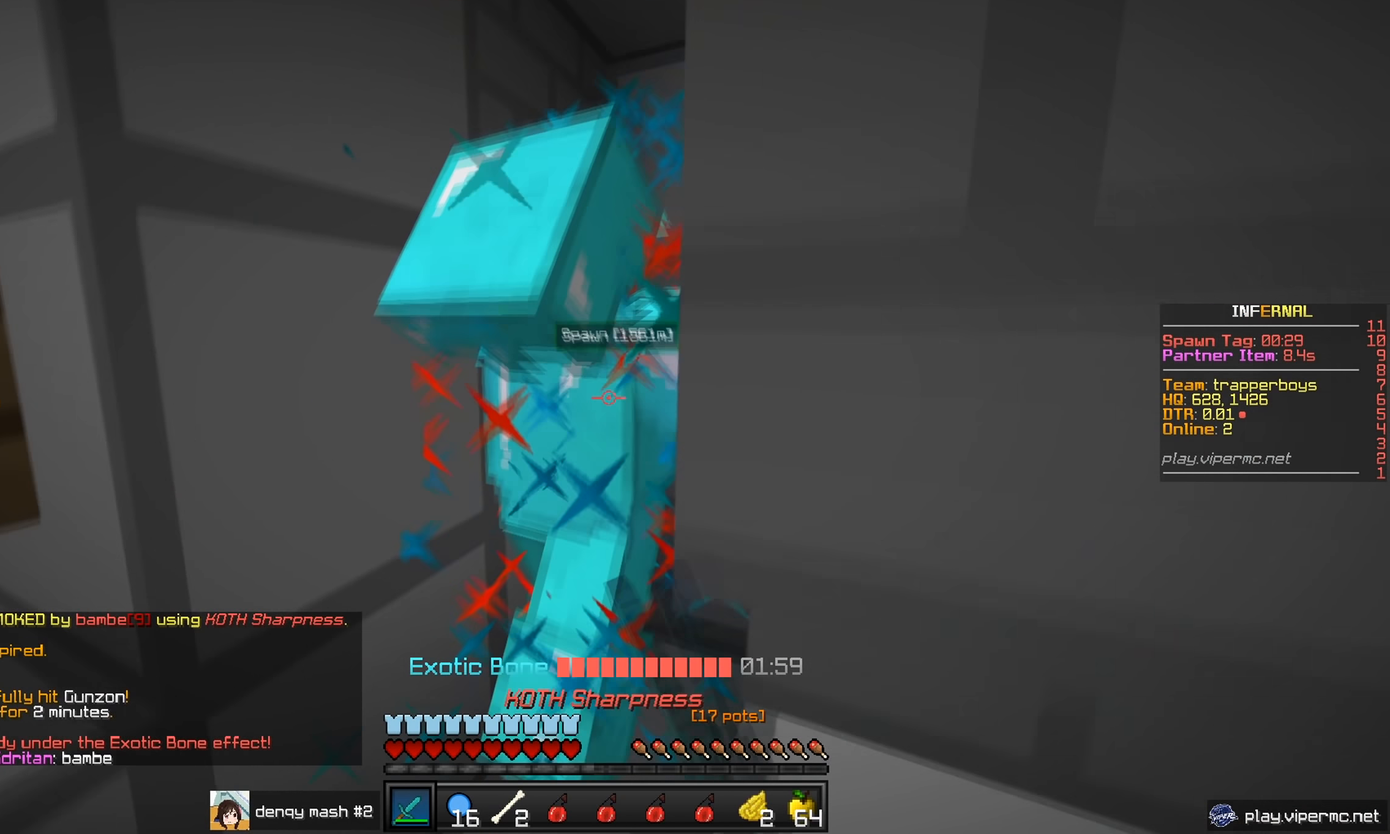
{"keys": [], "mouse": ["left"], "events": [[50, "mouse_left", "down"], [217, "s", "down"], [417, "s", "up"]]}
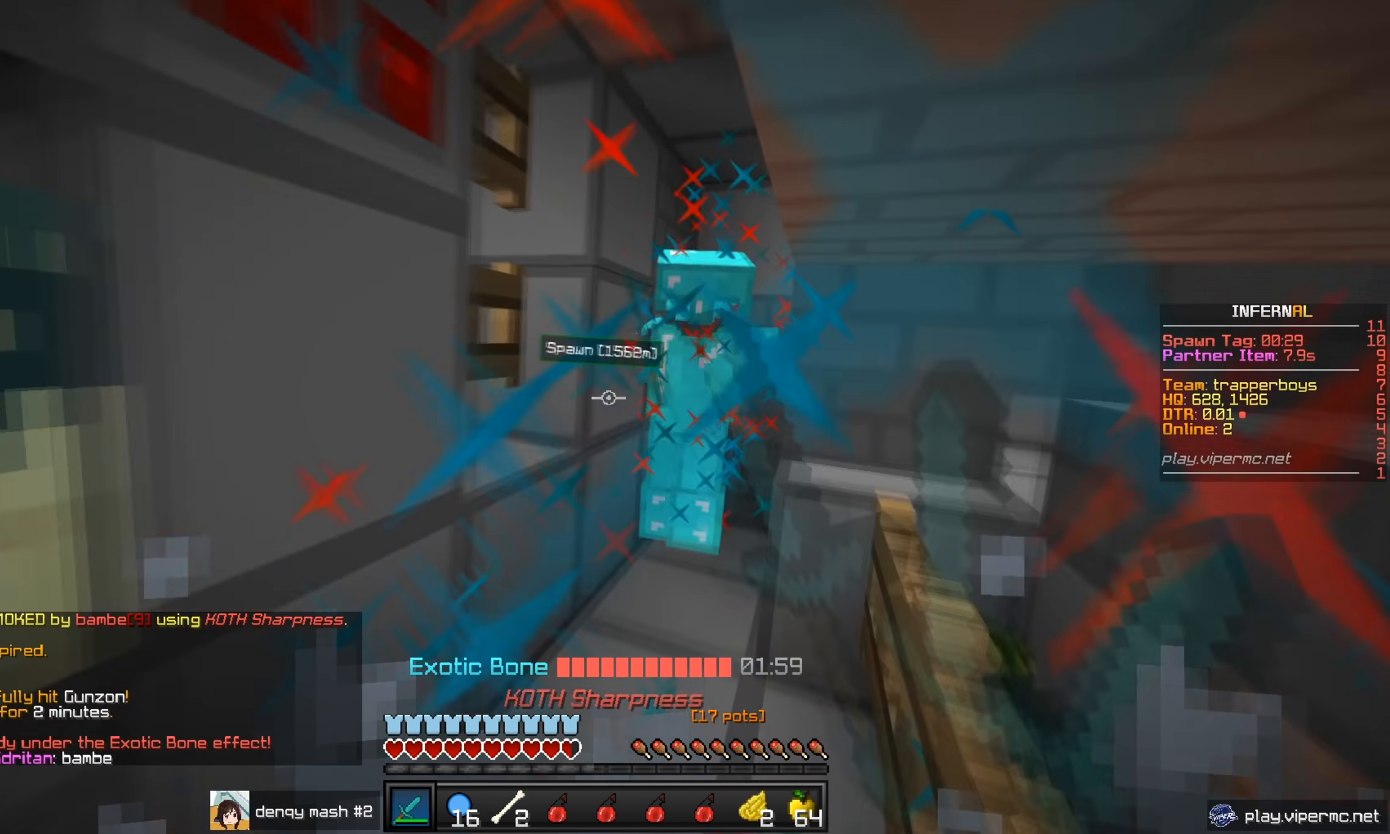
{"keys": ["d", "w"], "mouse": ["left"], "events": [[183, "w", "down"], [350, "mouse_left", "up"], [400, "mouse_left", "down"], [433, "d", "down"]]}
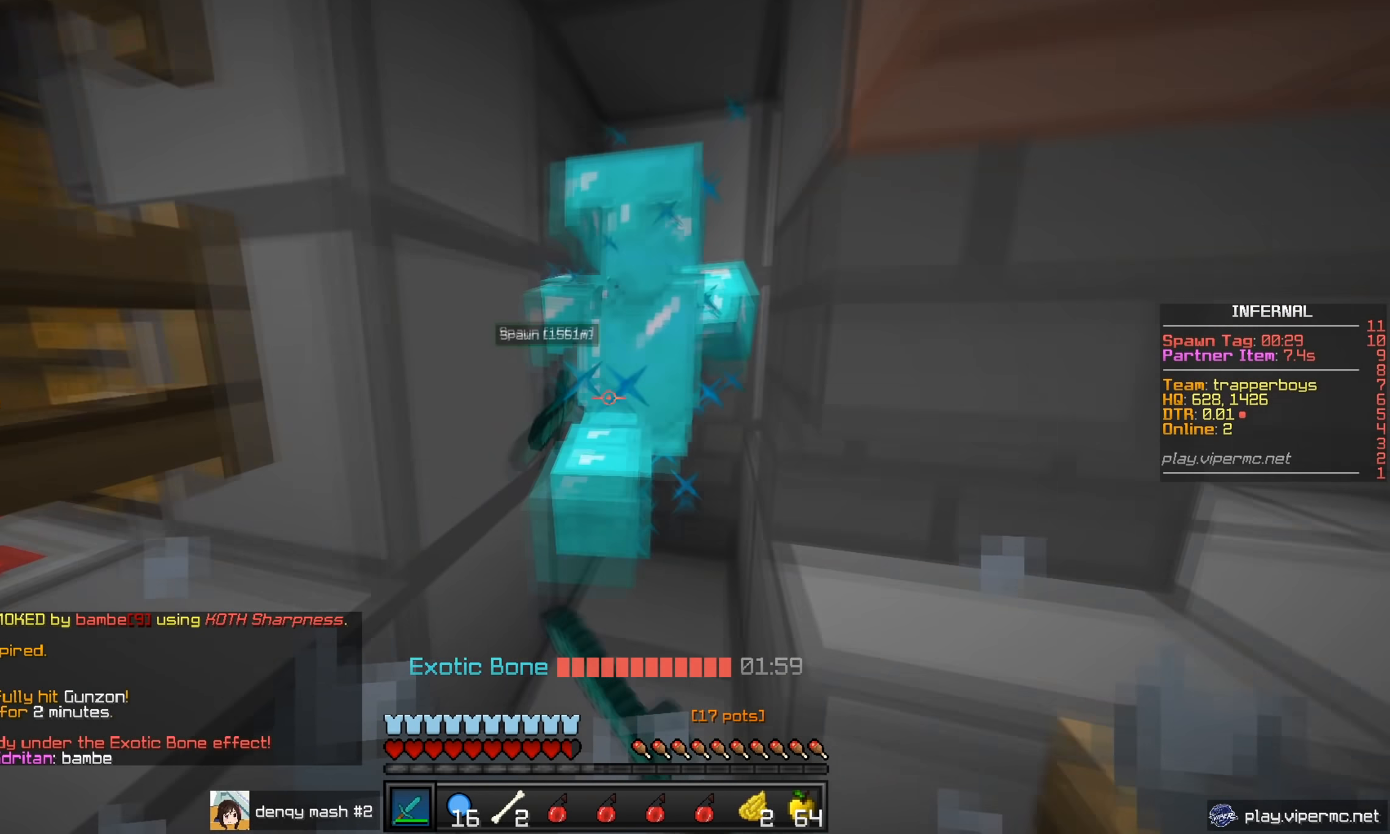
{"keys": ["a"], "mouse": ["left"], "events": [[34, "w", "up"], [67, "mouse_left", "up"], [117, "mouse_left", "down"], [234, "d", "up"], [451, "a", "down"]]}
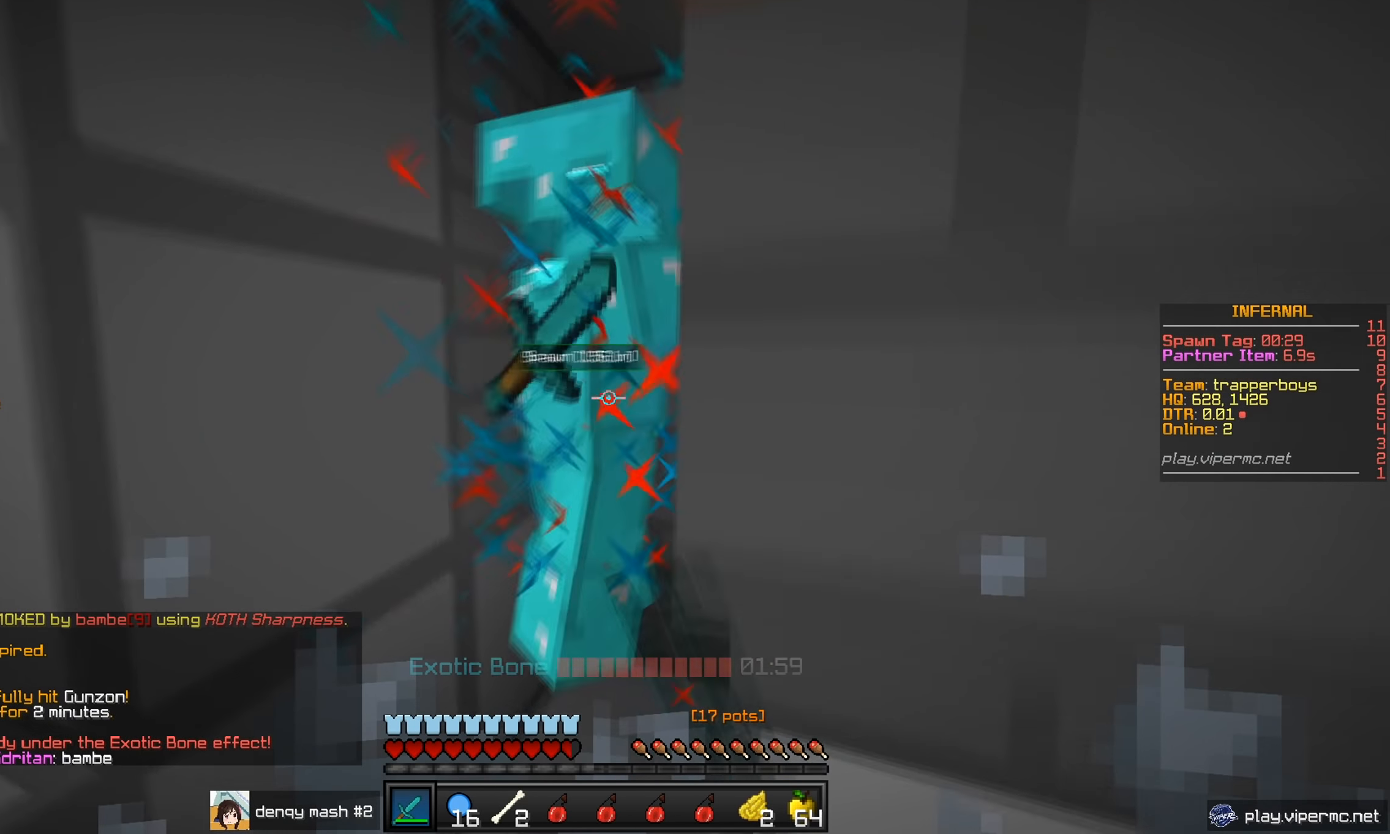
{"keys": [], "mouse": ["left"], "events": [[100, "a", "up"]]}
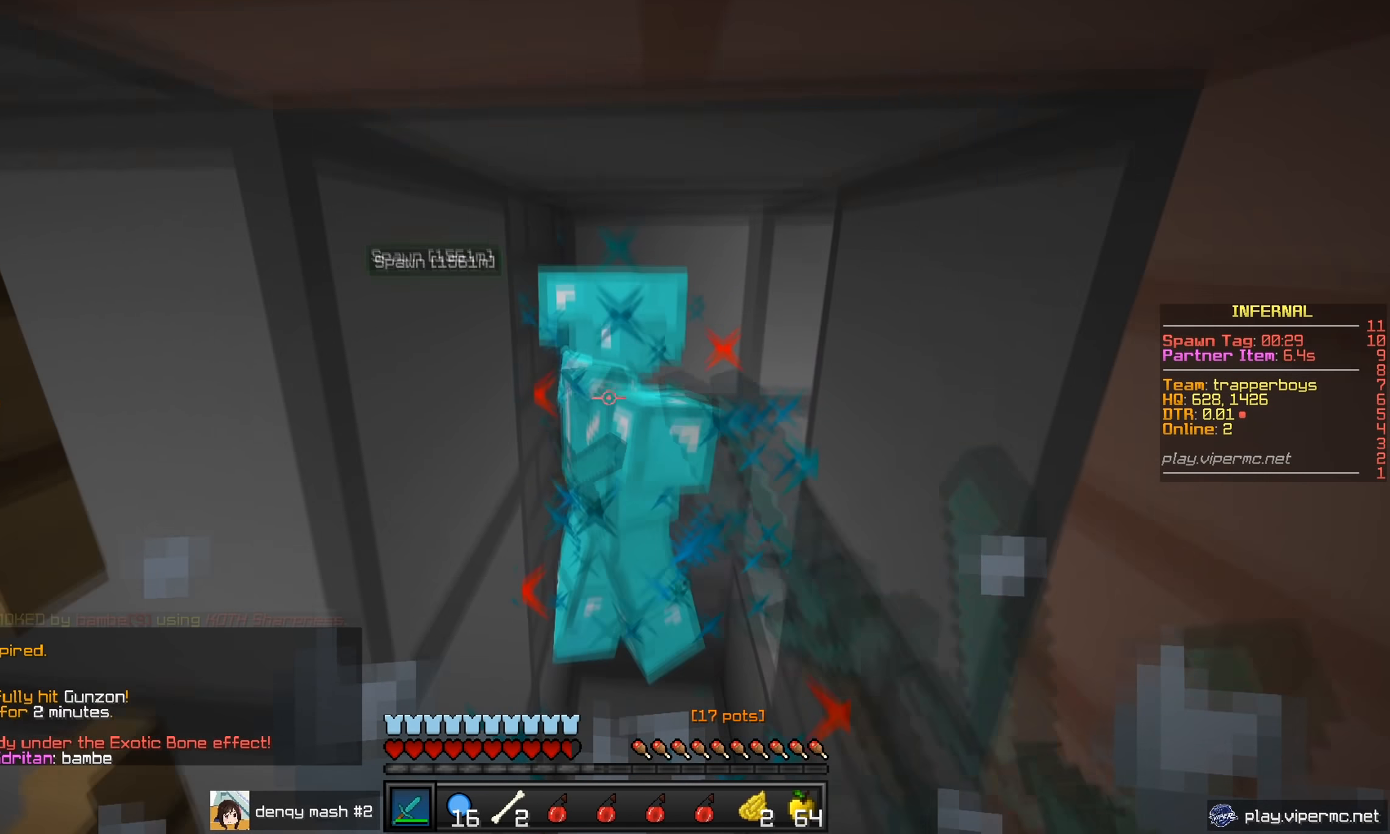
{"keys": [], "mouse": ["left"], "events": []}
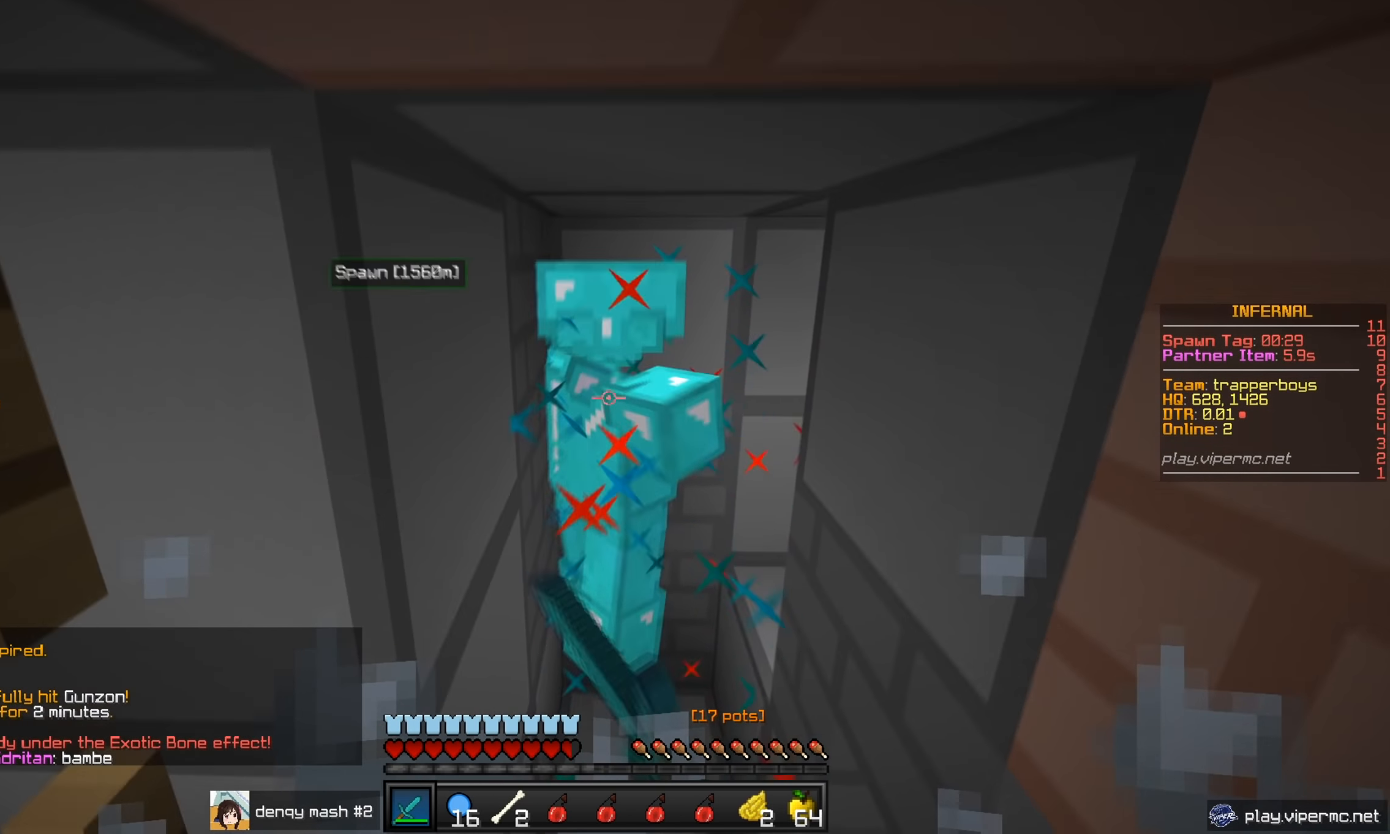
{"keys": [], "mouse": ["left"], "events": [[250, "mouse_left", "up"], [316, "mouse_left", "down"]]}
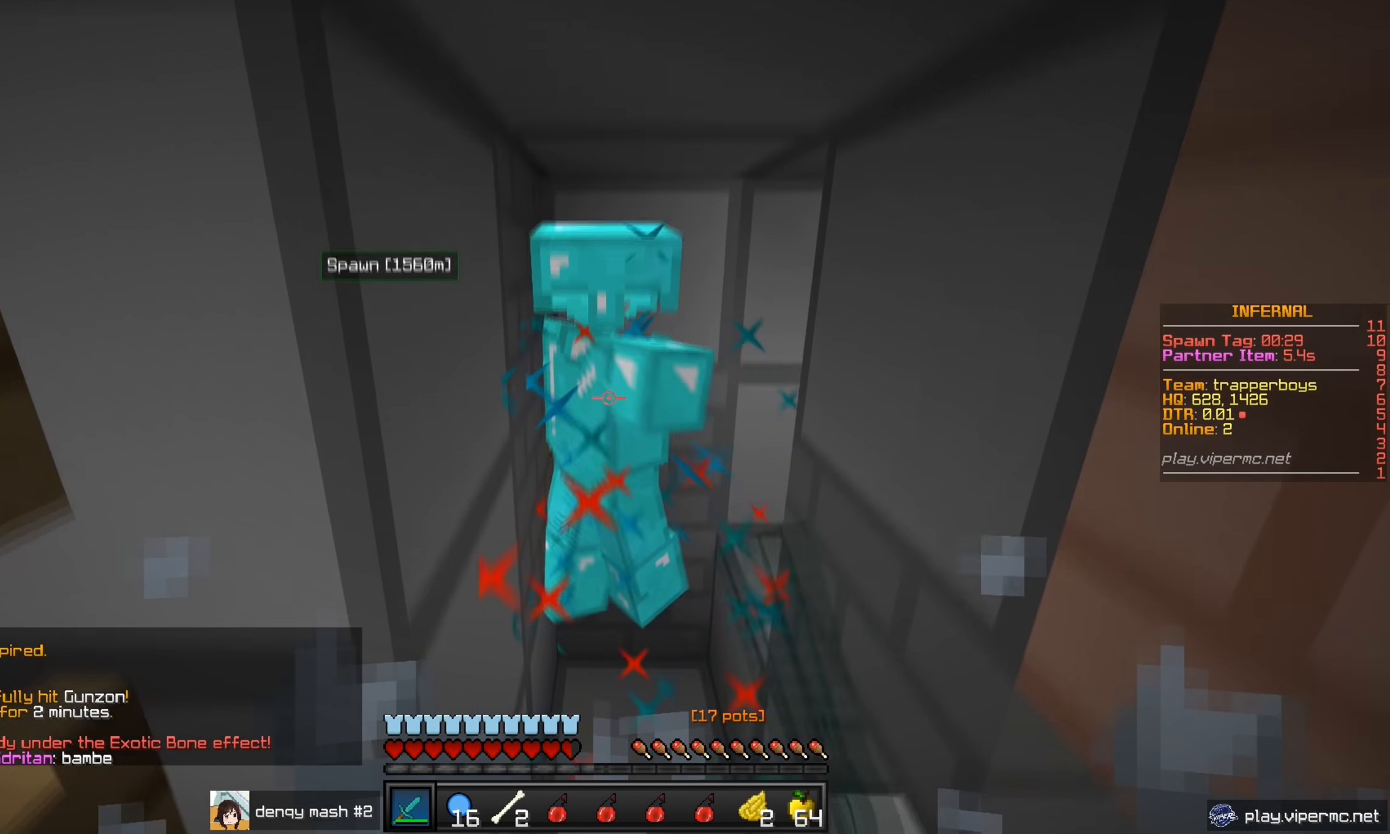
{"keys": ["w"], "mouse": ["left"], "events": [[500, "w", "down"]]}
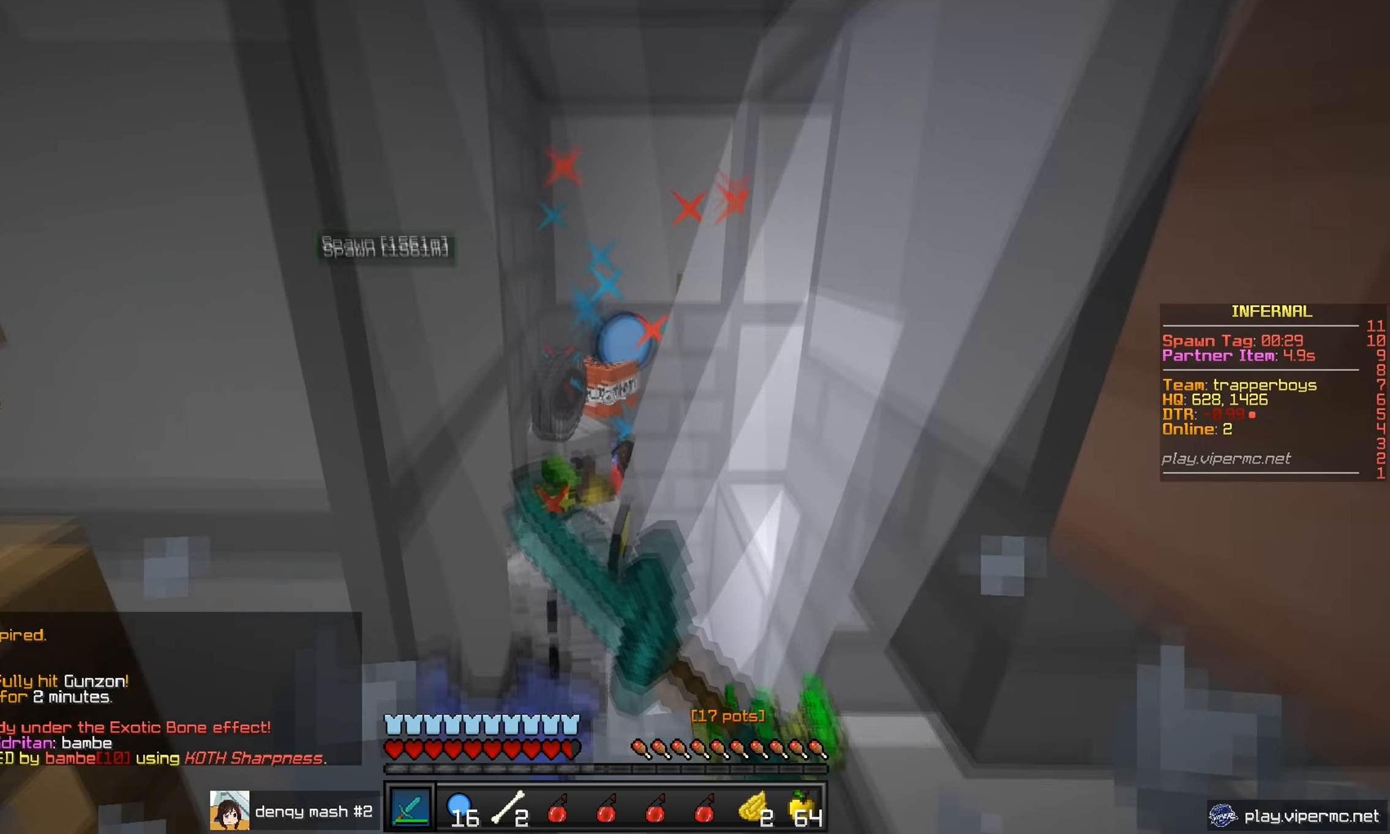
{"keys": ["d"], "mouse": [], "events": [[67, "mouse_left", "up"], [351, "d", "down"], [417, "w", "up"]]}